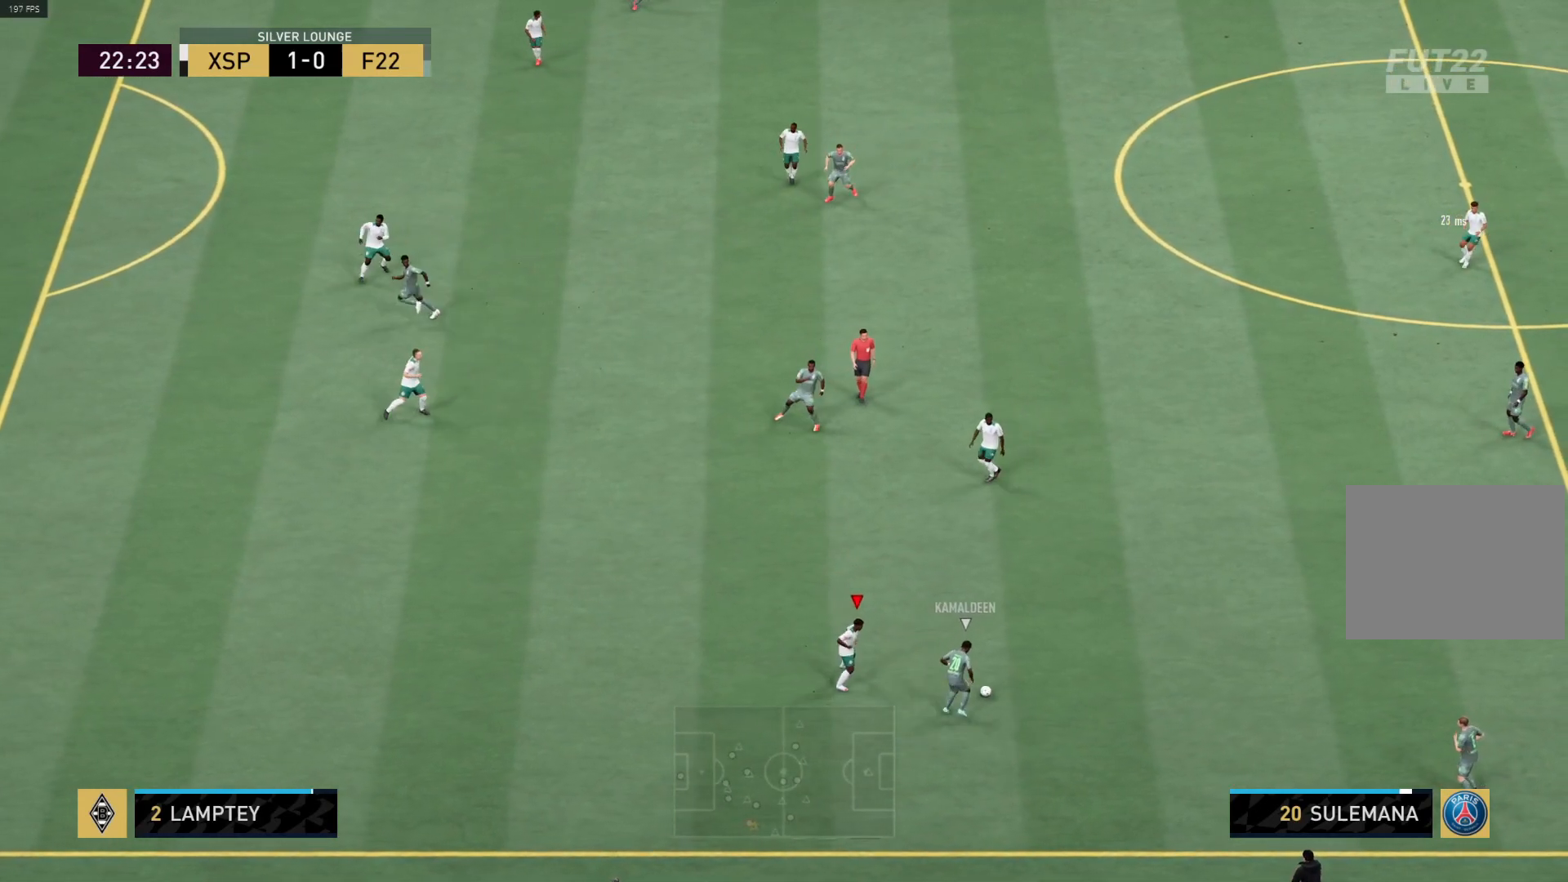
Gameplay with a controller (PlayStation layout); each line is a JSON object with the inputs held at the frame after it. "events" lists button and stick changes between this image and that frame as [ms after this image, input, new state], when the widget could be followed in between.
{"buttons": ["R1"], "left_stick": "left", "right_stick": "center", "events": [[133, "R1", "up"], [150, "left_stick", "up-left"], [217, "left_stick", "left"], [267, "R1", "down"], [350, "L1", "down"], [500, "L1", "up"]]}
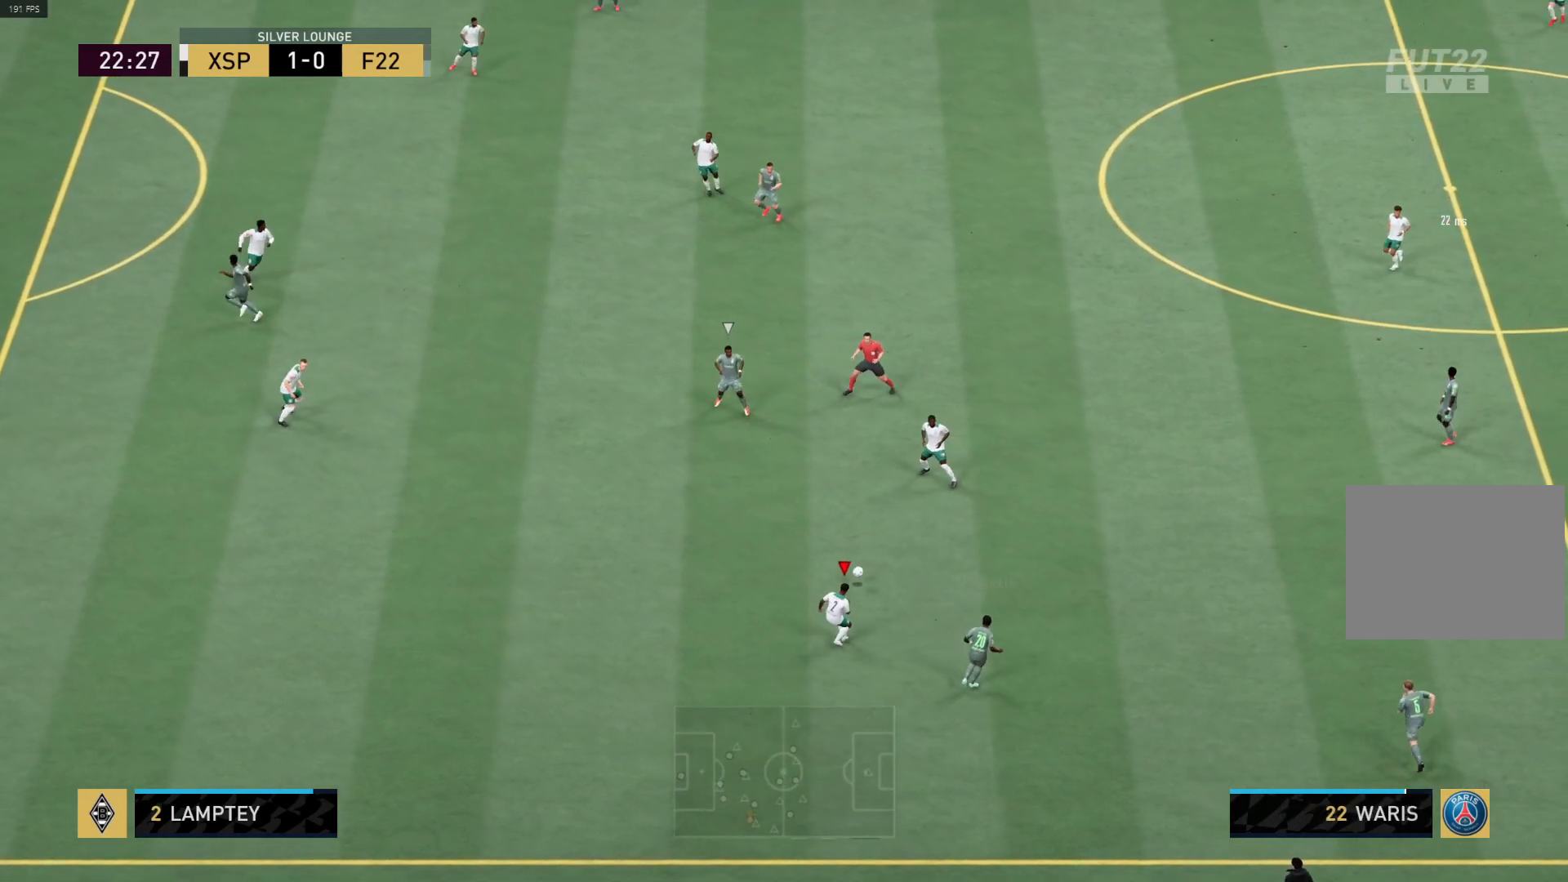
{"buttons": [], "left_stick": "up-right", "right_stick": "center", "events": [[350, "left_stick", "up-right"], [450, "R1", "up"]]}
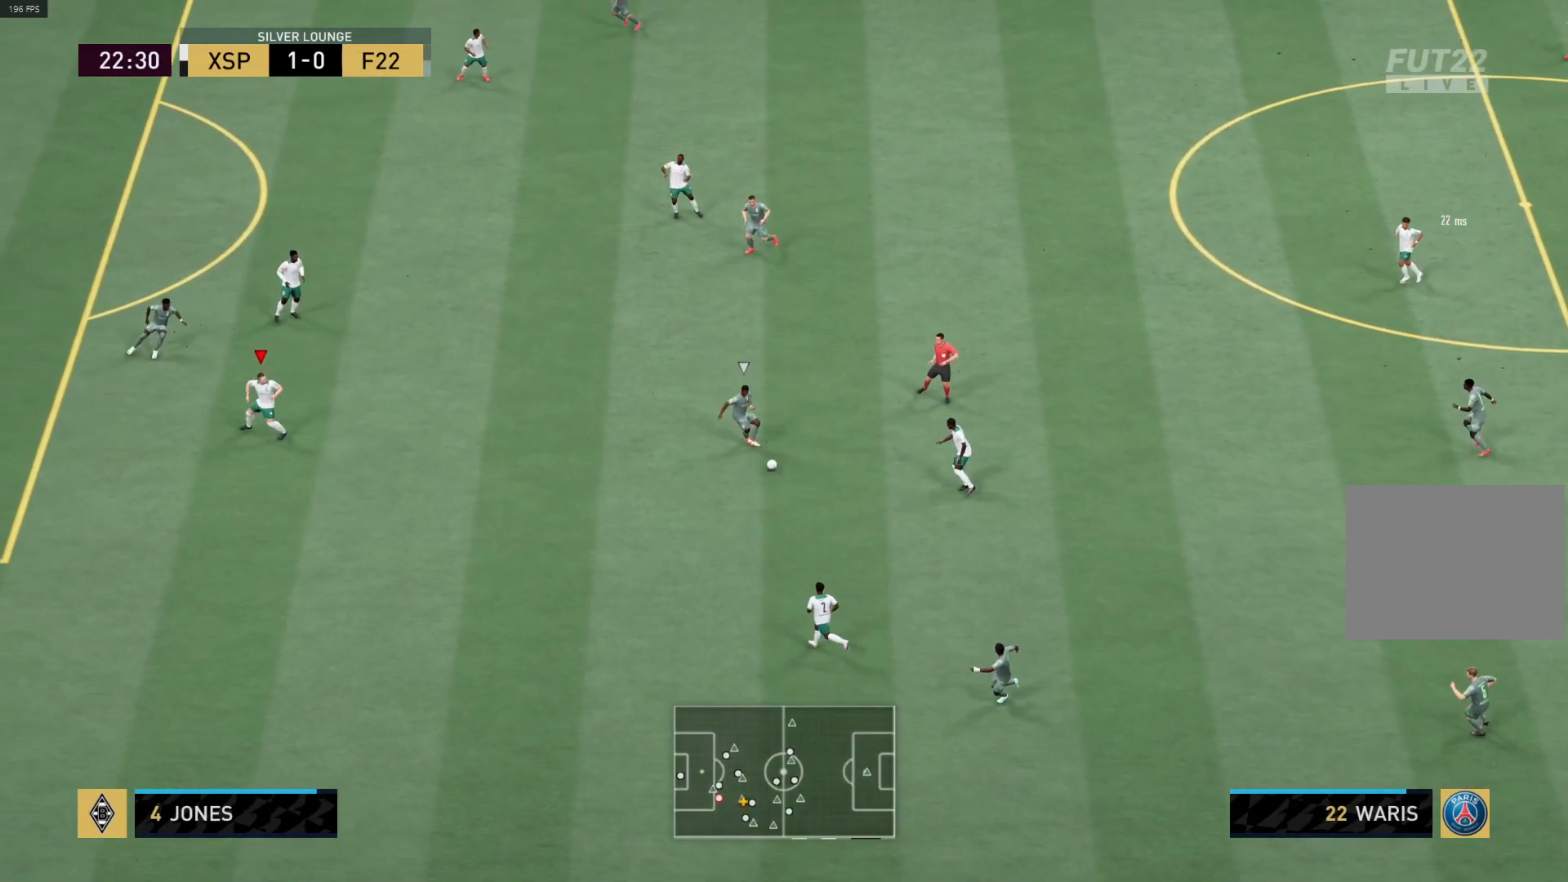
{"buttons": ["R1"], "left_stick": "up-right", "right_stick": "center", "events": [[183, "R1", "down"]]}
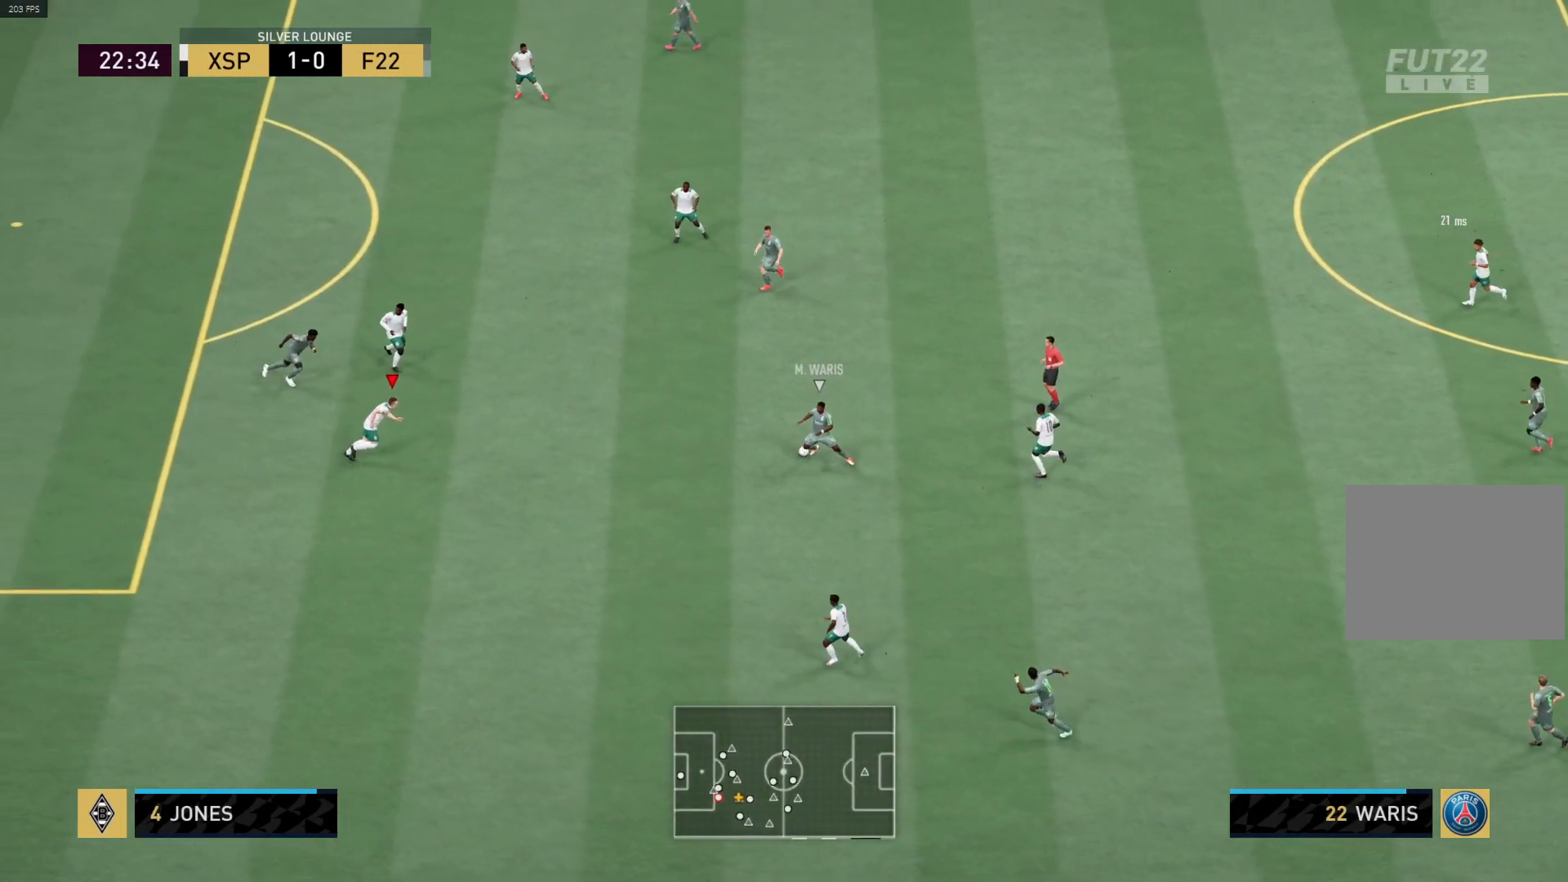
{"buttons": ["R1"], "left_stick": "up-right", "right_stick": "center", "events": []}
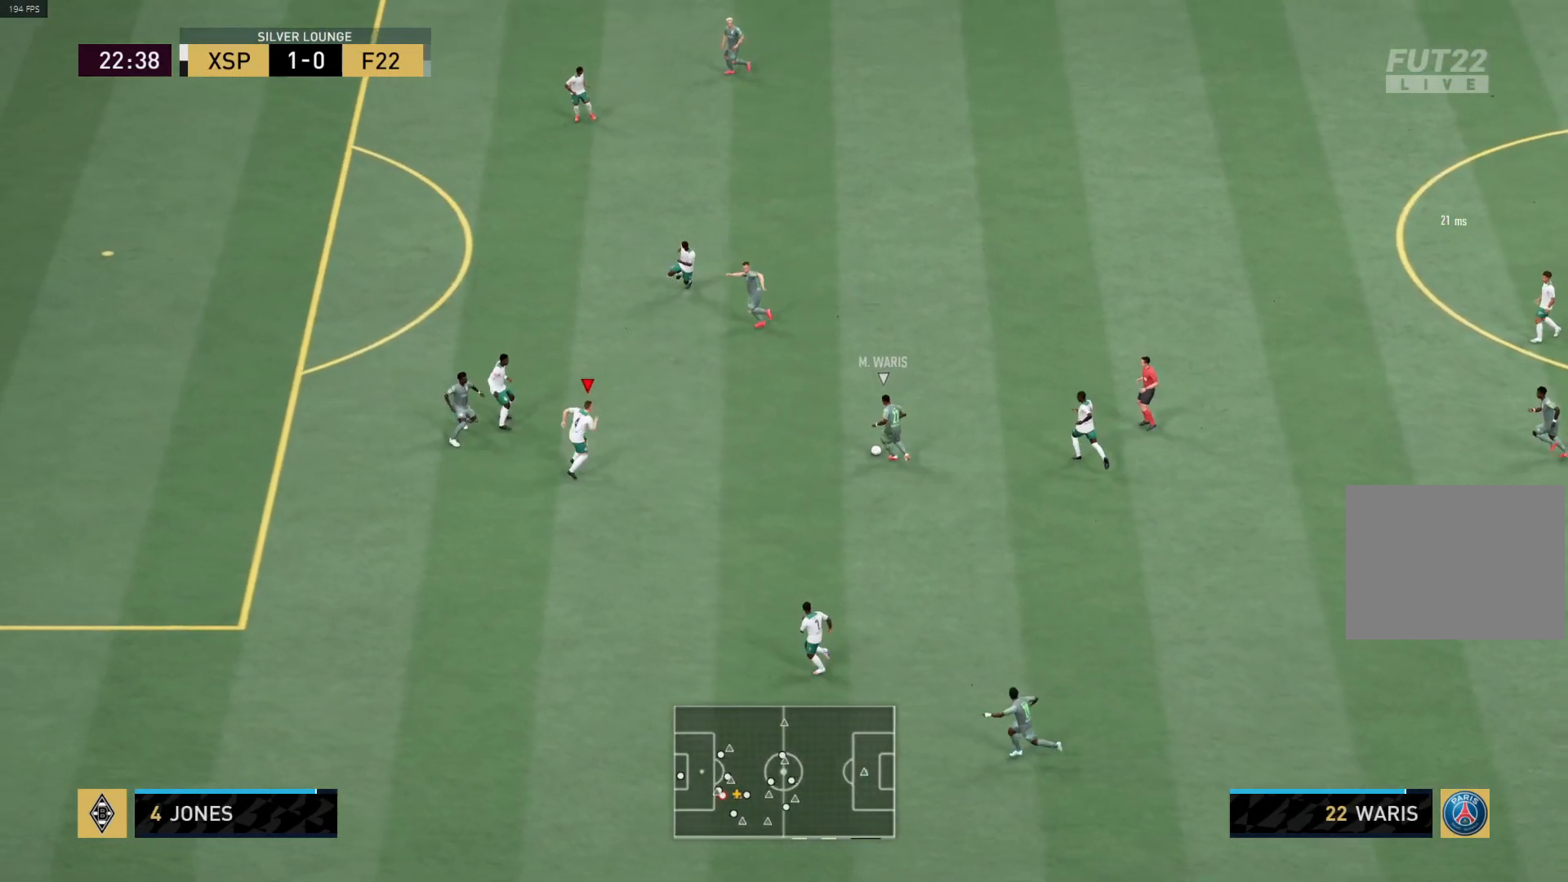
{"buttons": ["CIRCLE"], "left_stick": "down-right", "right_stick": "center", "events": [[217, "left_stick", "up"], [450, "R1", "up"], [467, "left_stick", "down-right"], [483, "CIRCLE", "down"]]}
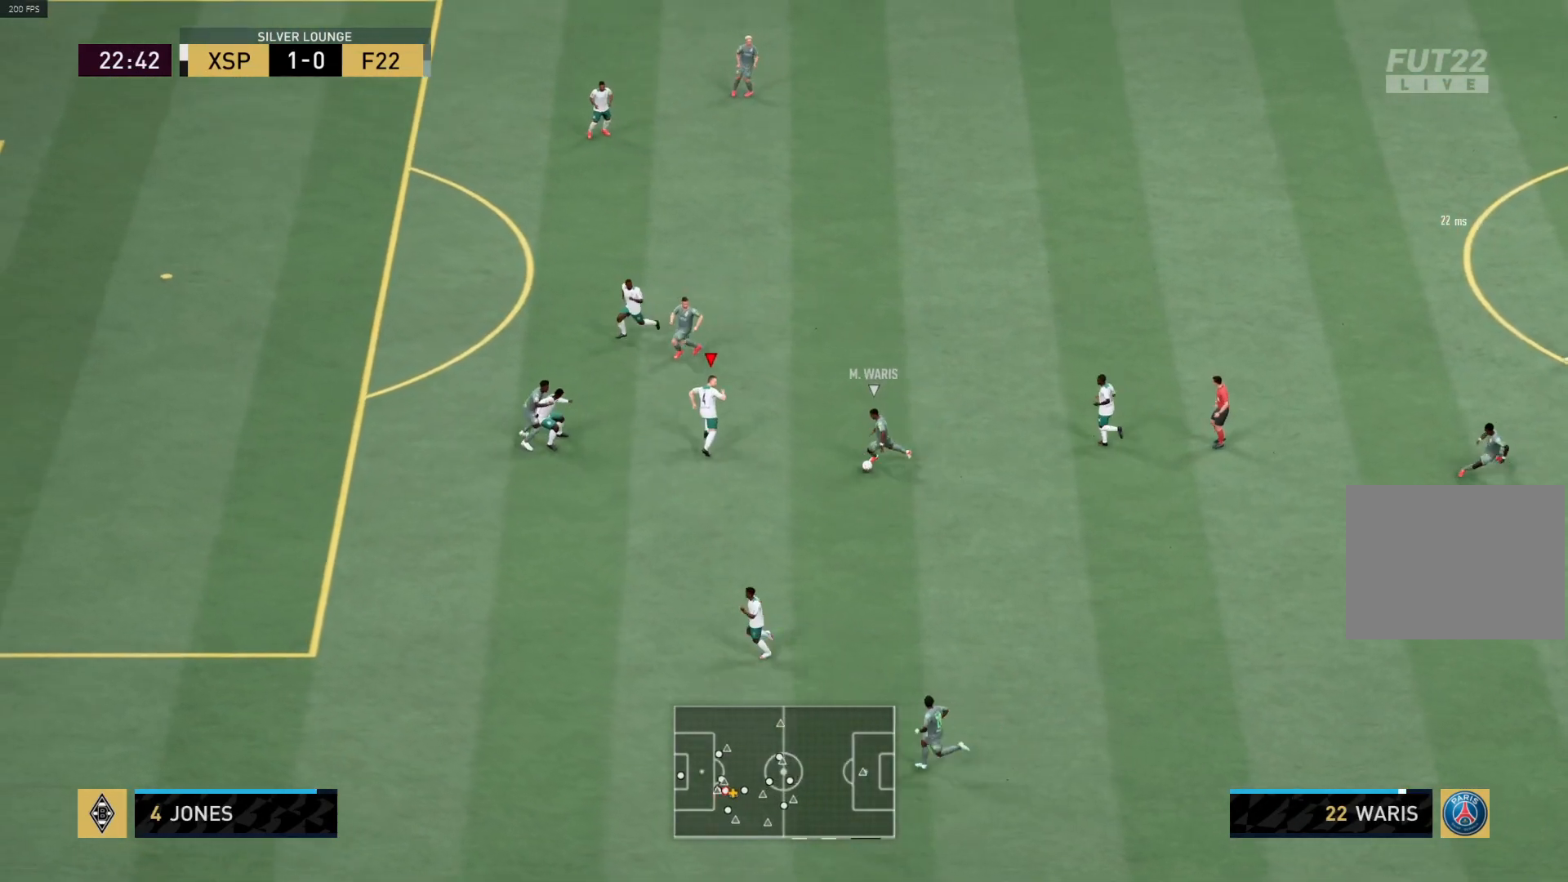
{"buttons": ["R1"], "left_stick": "down", "right_stick": "center", "events": [[100, "CIRCLE", "up"], [150, "left_stick", "down-left"], [217, "L1", "down"], [300, "R1", "down"], [333, "L1", "up"], [383, "left_stick", "down"]]}
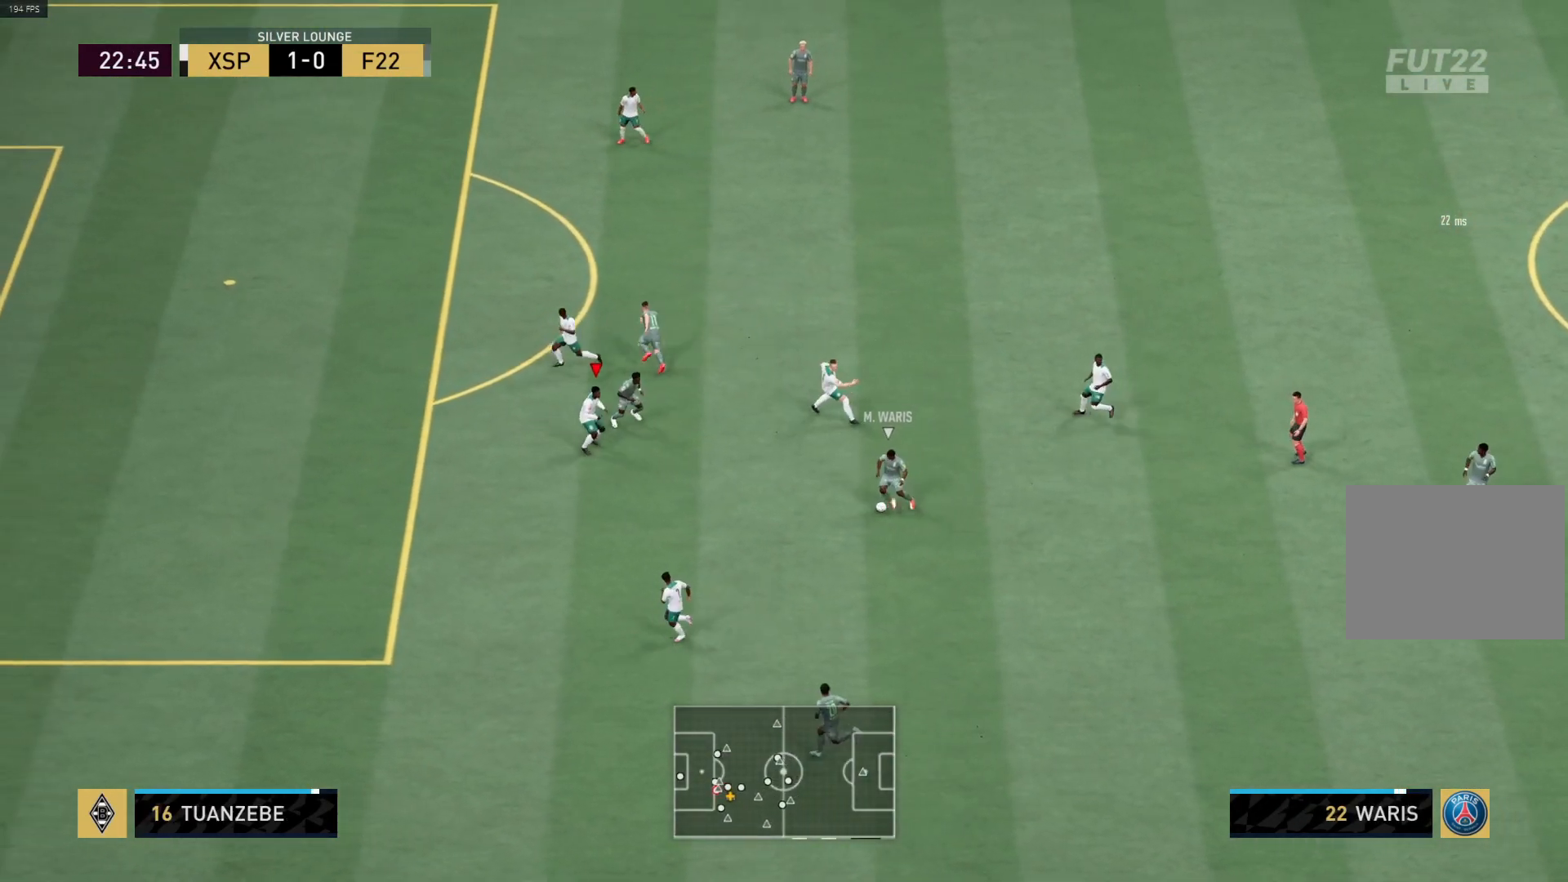
{"buttons": ["R1"], "left_stick": "down-right", "right_stick": "center", "events": [[150, "left_stick", "down-right"]]}
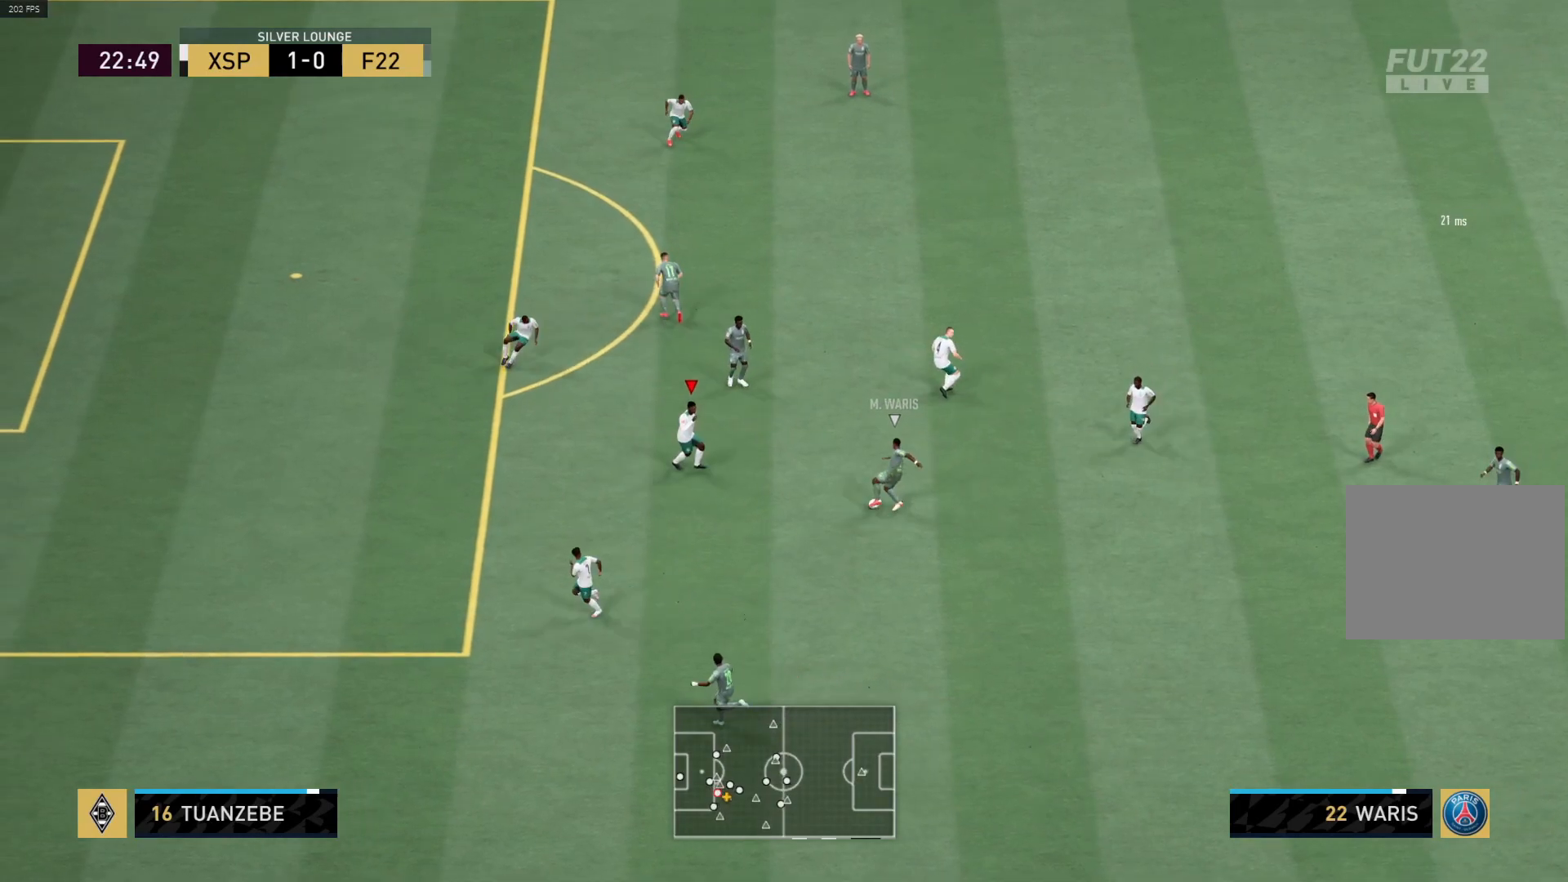
{"buttons": ["R1"], "left_stick": "up", "right_stick": "center", "events": [[67, "R1", "up"], [150, "left_stick", "up-right"], [300, "R1", "down"], [400, "left_stick", "up"]]}
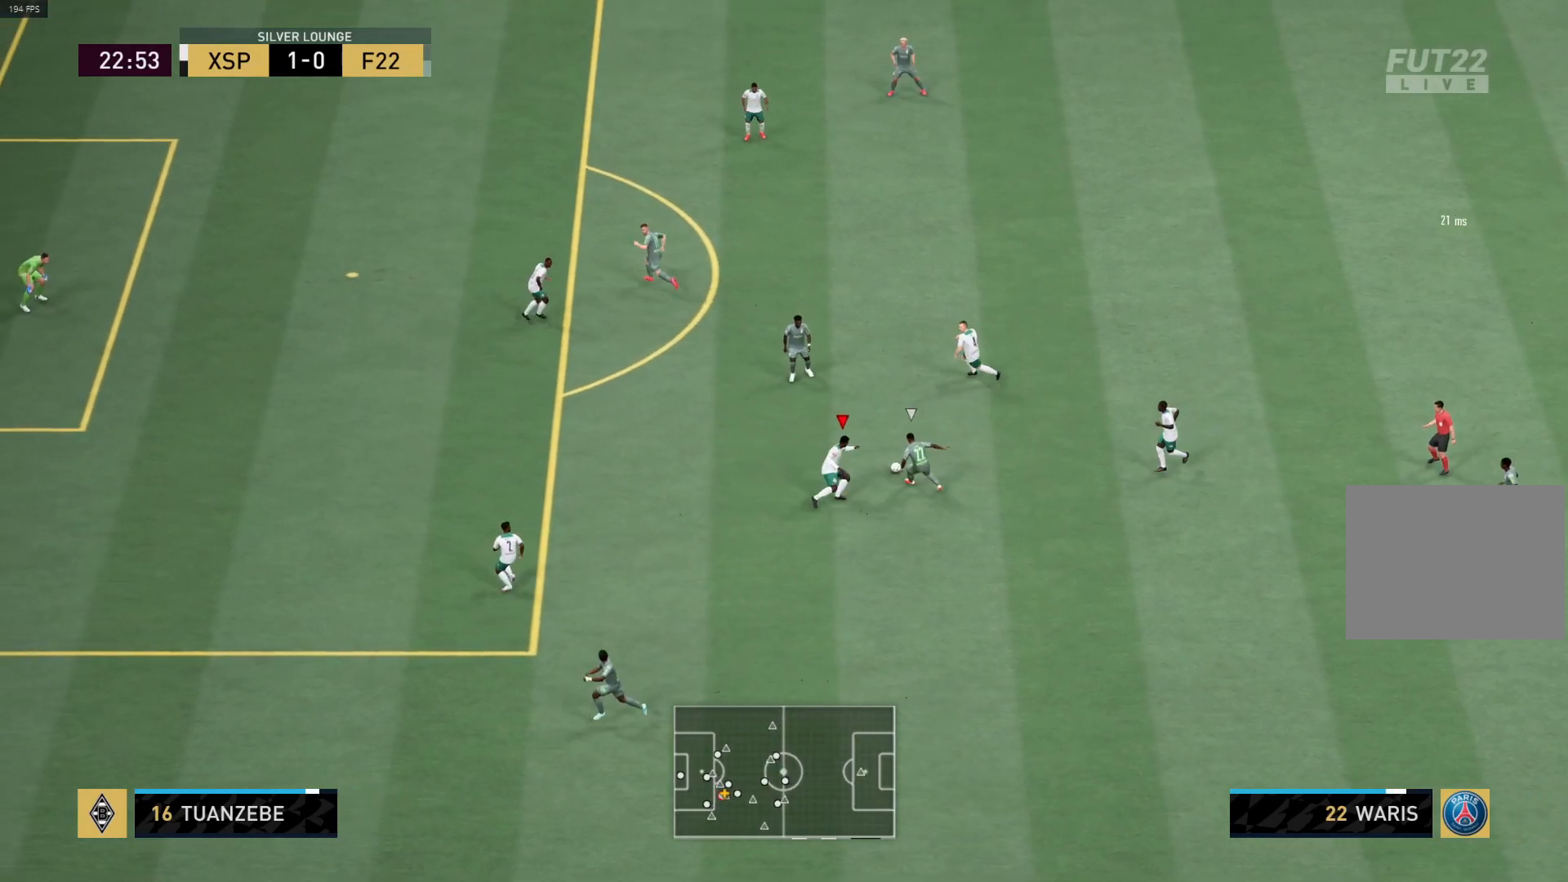
{"buttons": ["R1"], "left_stick": "down", "right_stick": "center", "events": [[250, "L1", "down"], [300, "left_stick", "down"], [383, "L1", "up"]]}
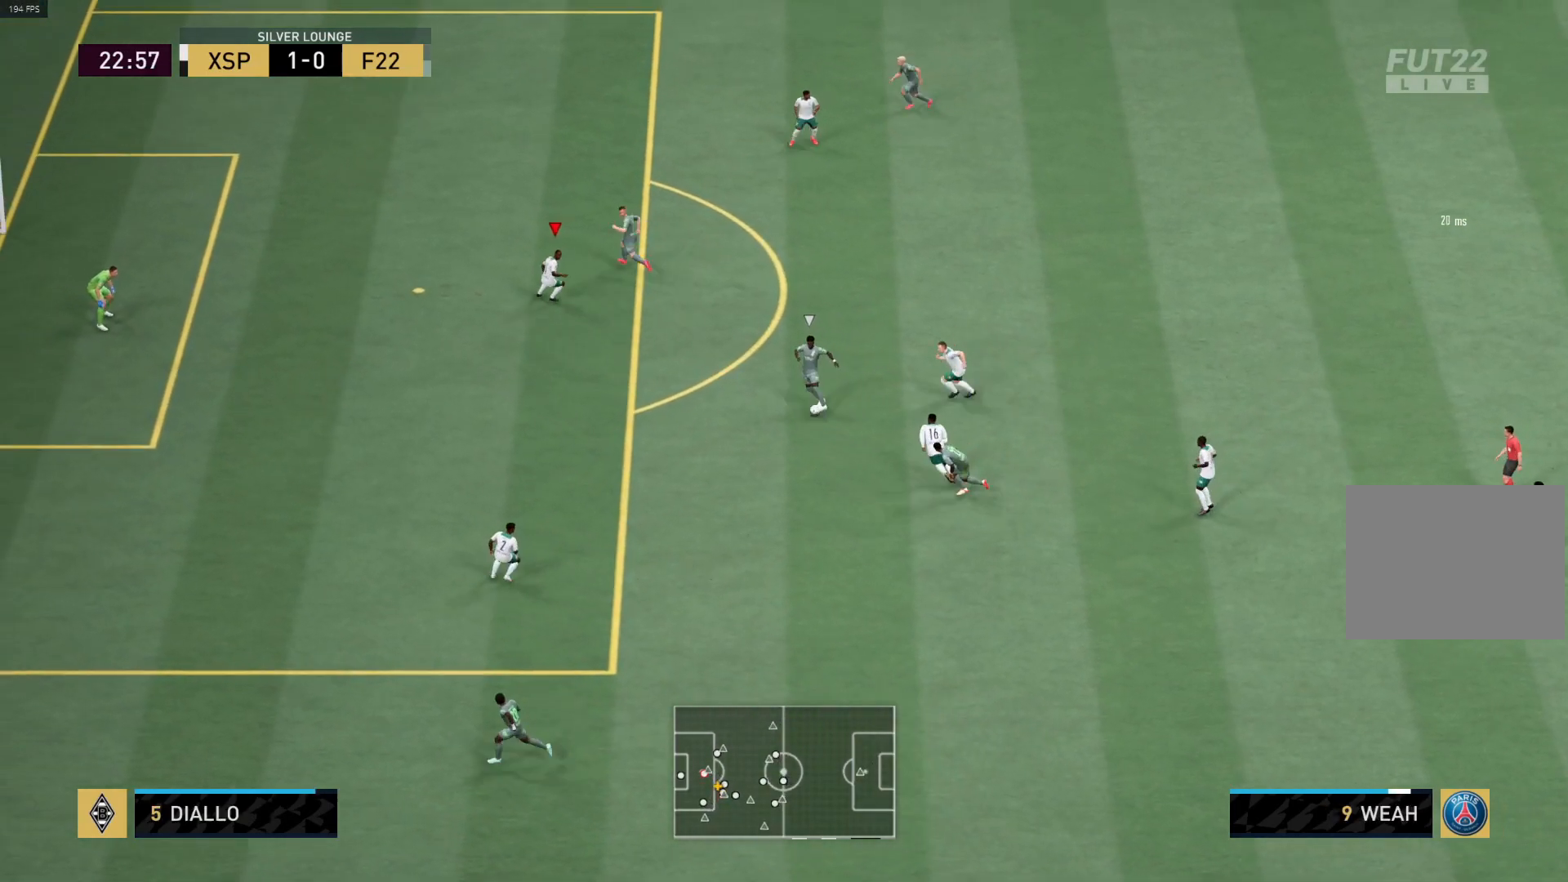
{"buttons": ["R1"], "left_stick": "down", "right_stick": "center", "events": []}
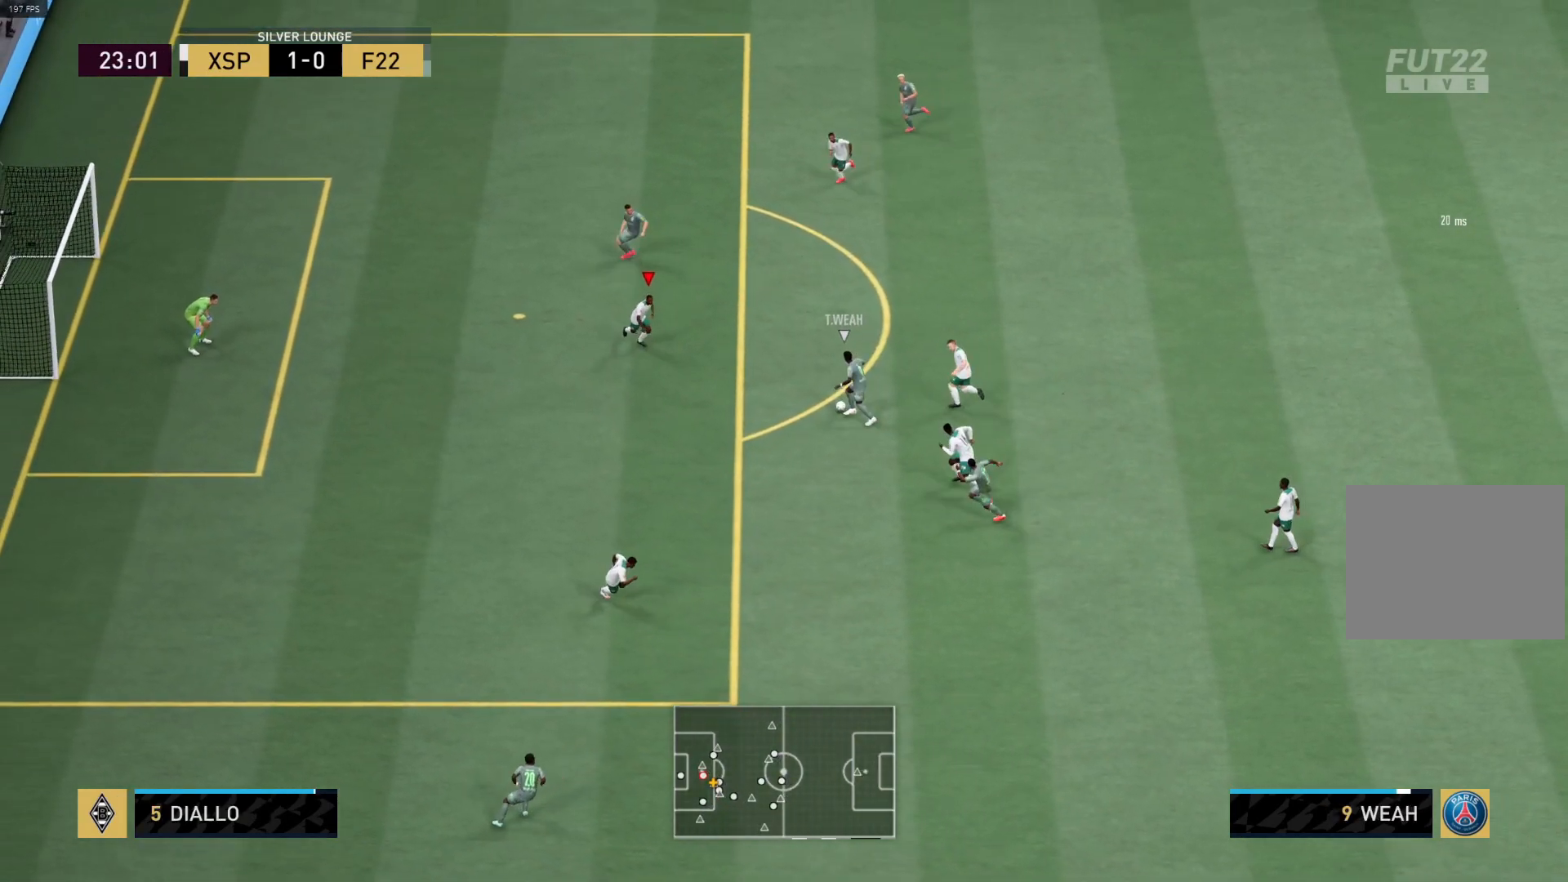
{"buttons": ["R1"], "left_stick": "up", "right_stick": "center", "events": [[100, "left_stick", "up"], [150, "R1", "up"], [350, "R1", "down"]]}
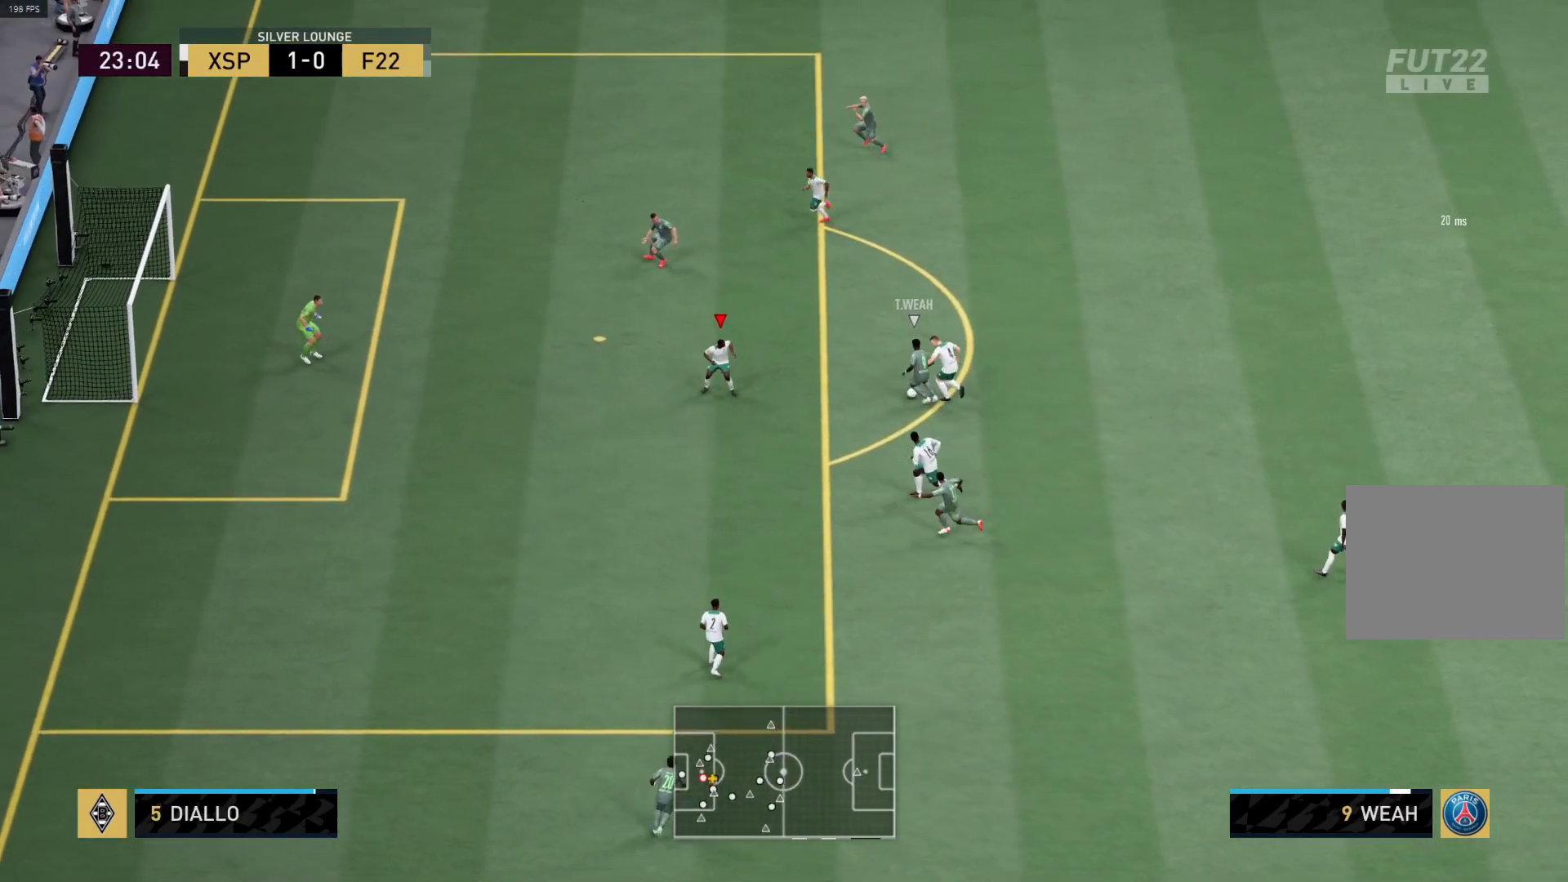
{"buttons": ["R1"], "left_stick": "up-right", "right_stick": "center", "events": [[267, "left_stick", "up-right"]]}
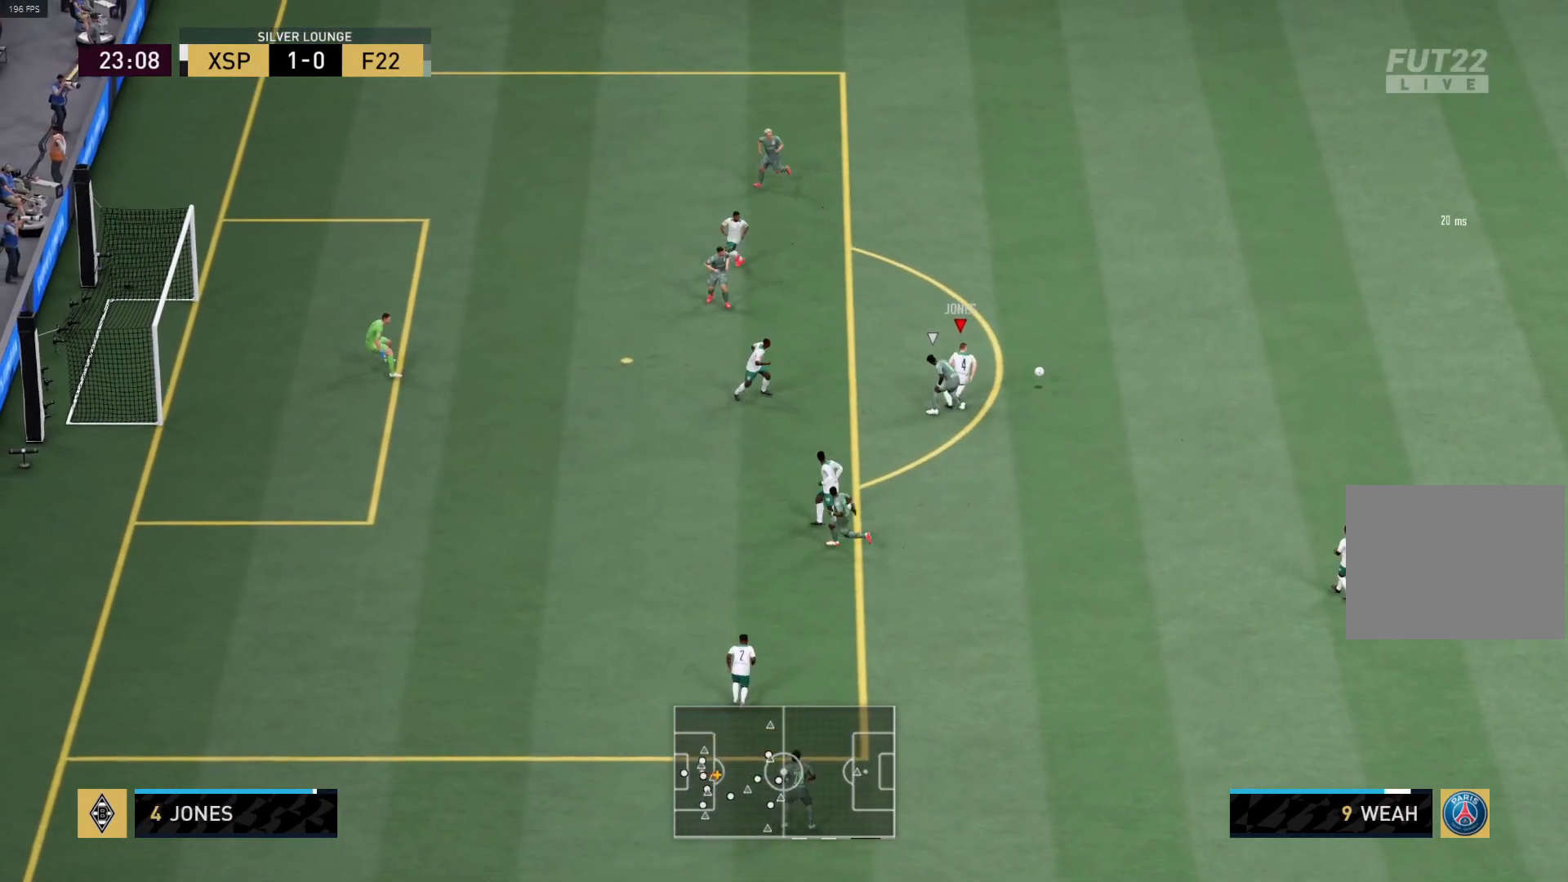
{"buttons": ["R1"], "left_stick": "up-right", "right_stick": "center", "events": [[83, "R1", "up"], [200, "R1", "down"]]}
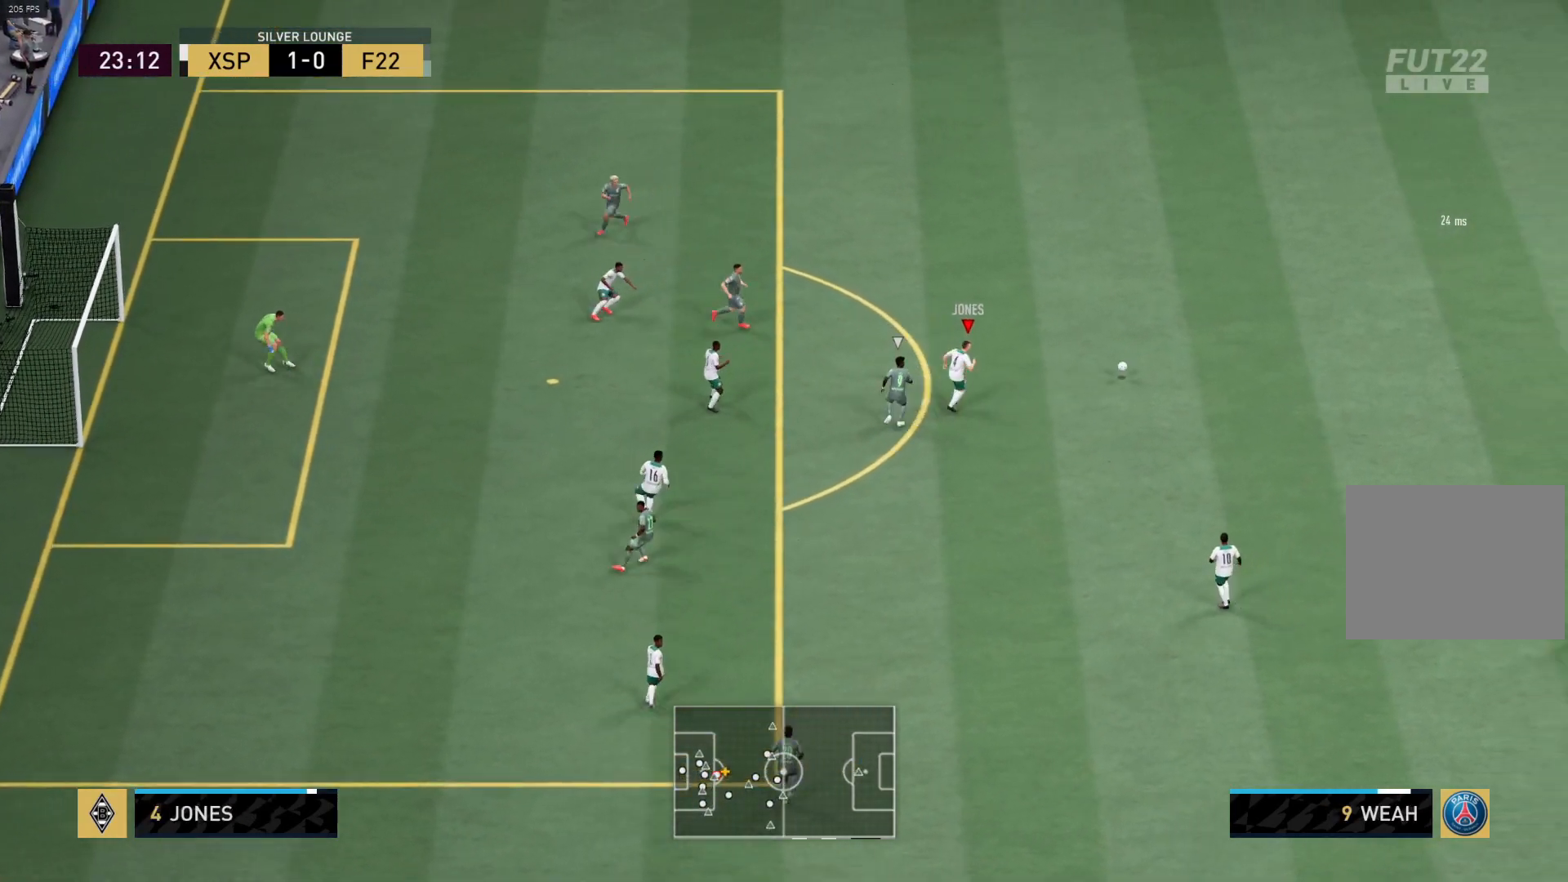
{"buttons": ["R1"], "left_stick": "up-right", "right_stick": "center", "events": []}
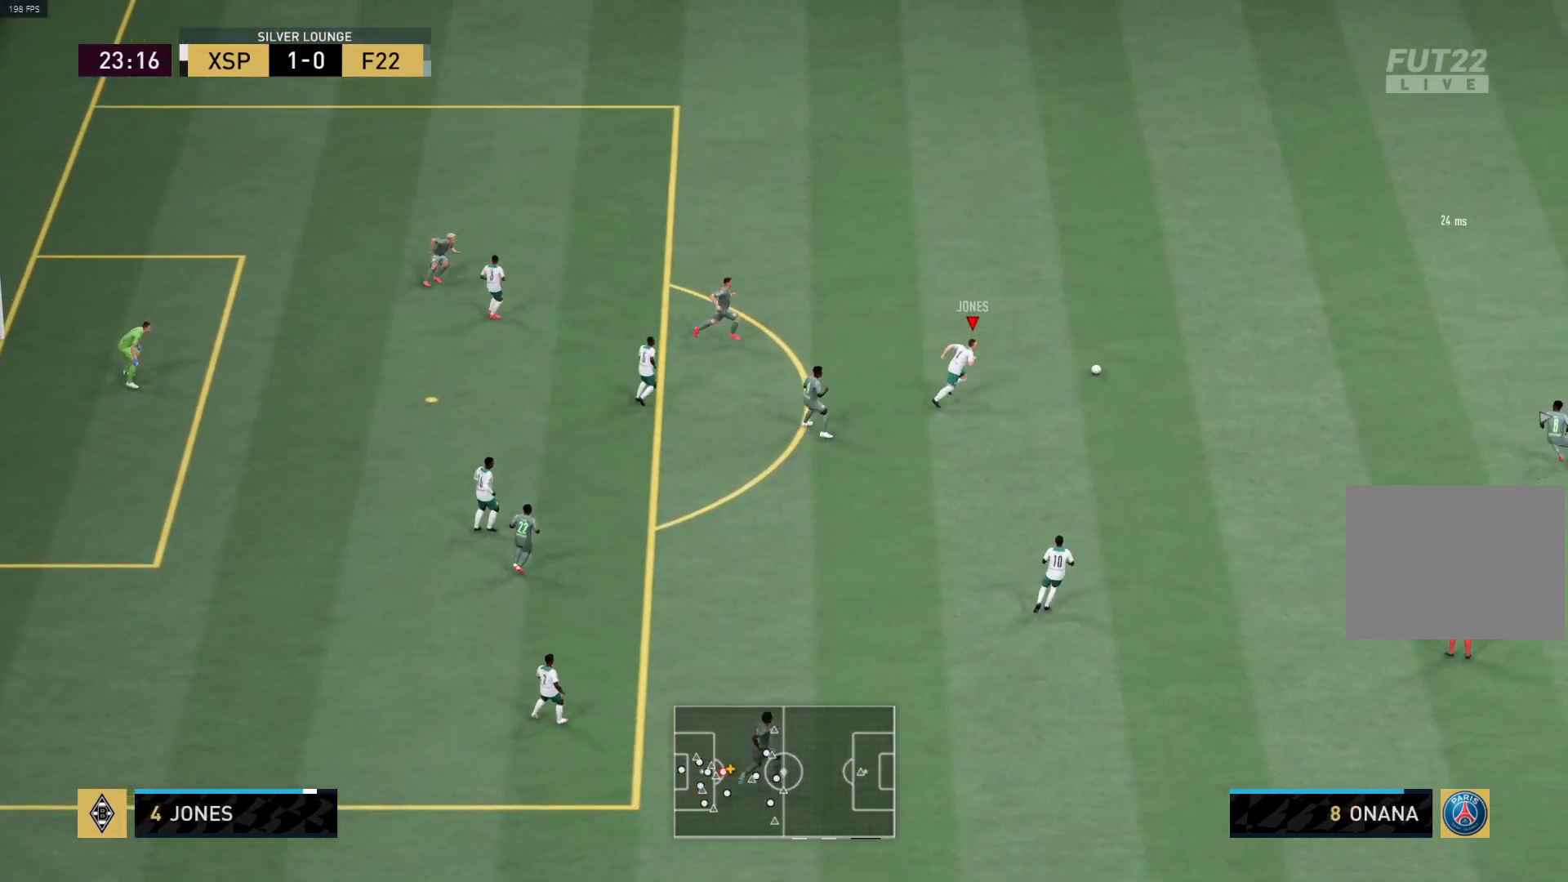
{"buttons": ["R1"], "left_stick": "up-right", "right_stick": "center", "events": []}
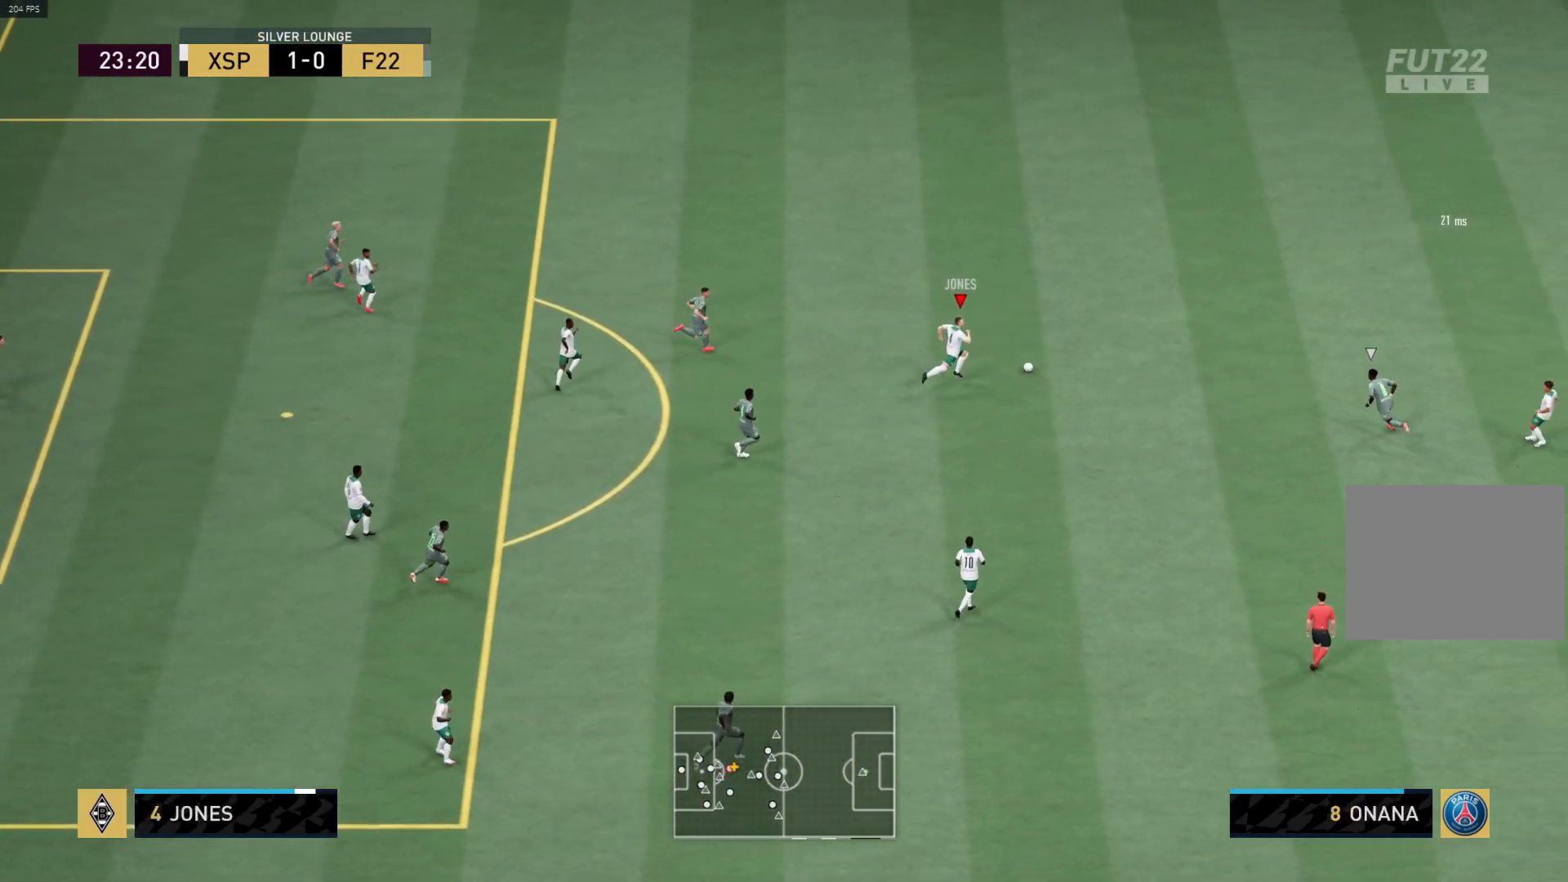
{"buttons": [], "left_stick": "up-right", "right_stick": "center", "events": [[217, "R1", "up"]]}
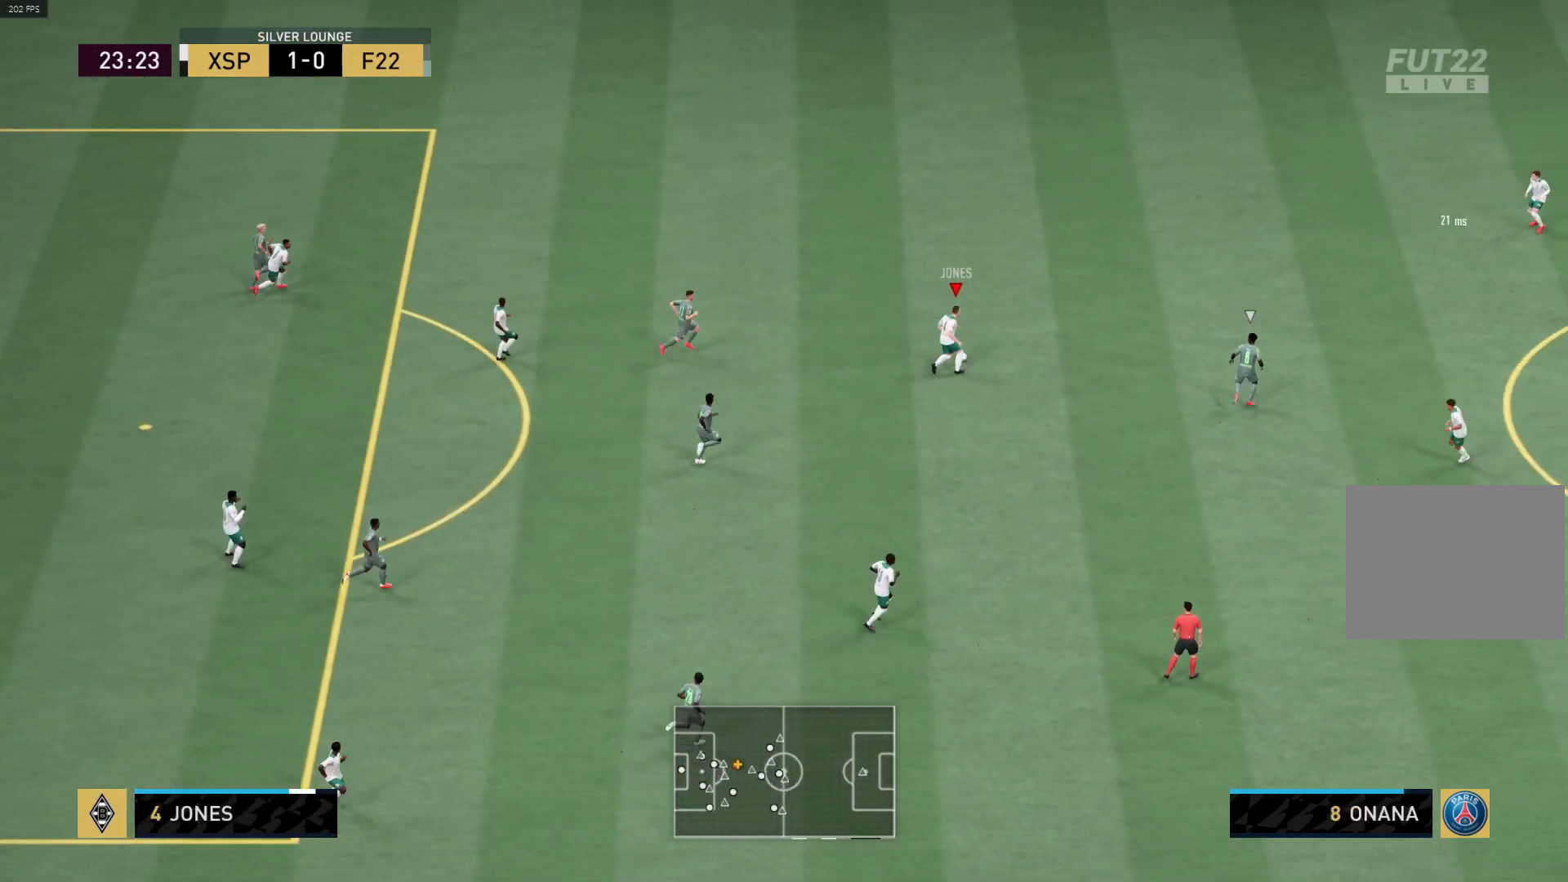
{"buttons": ["L3"], "left_stick": "down-right", "right_stick": "center", "events": [[83, "left_stick", "down-right"], [383, "TRIANGLE", "down"], [433, "L3", "down"], [483, "TRIANGLE", "up"]]}
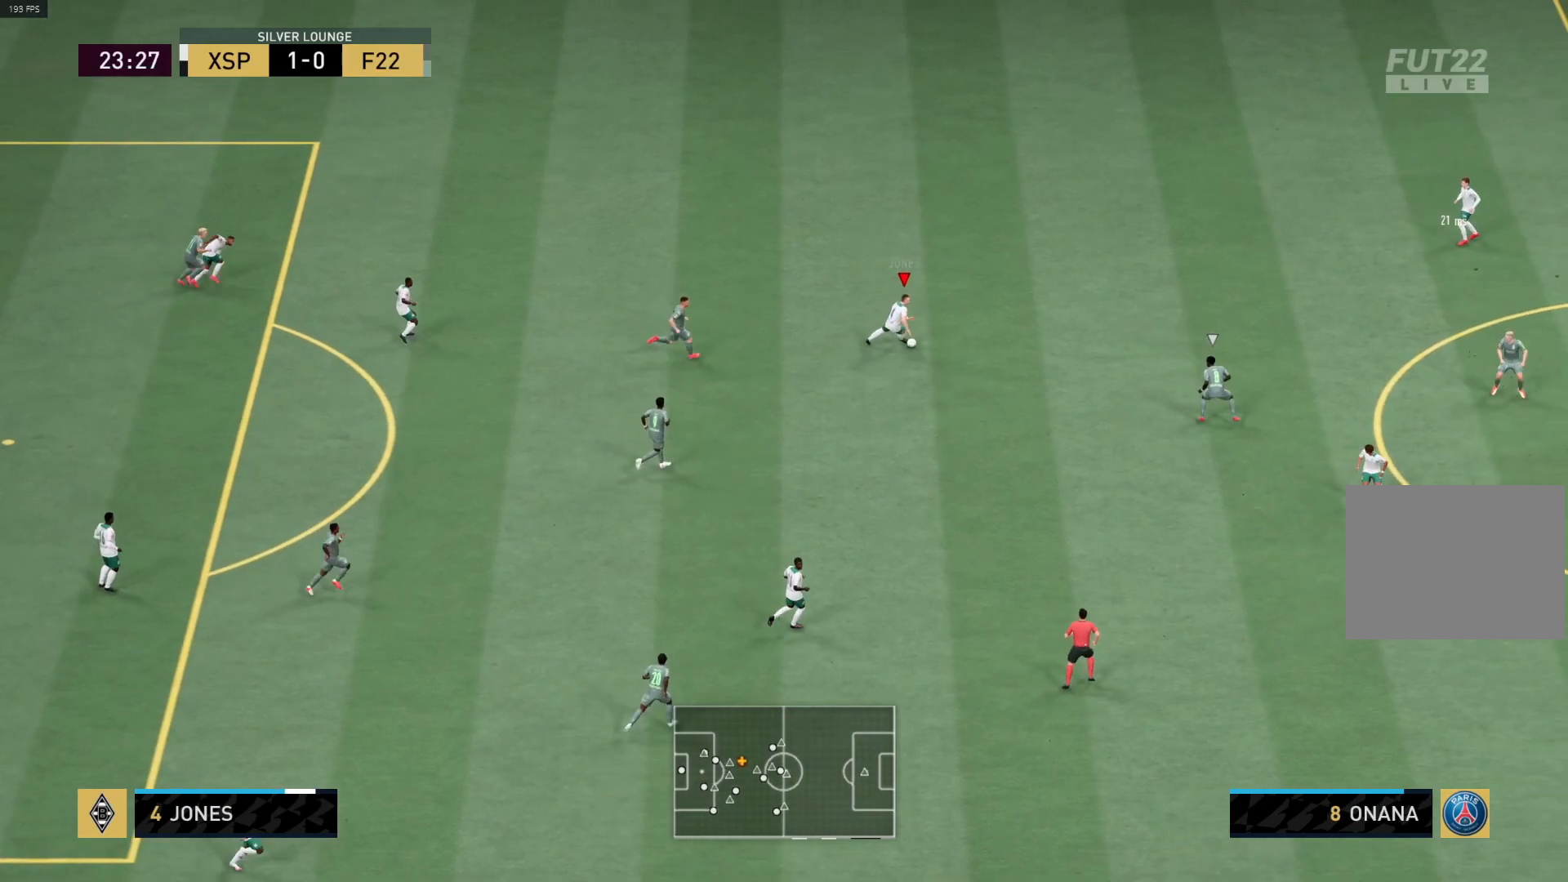
{"buttons": ["R1", "L3"], "left_stick": "down", "right_stick": "center", "events": [[33, "left_stick", "down"], [83, "R1", "down"]]}
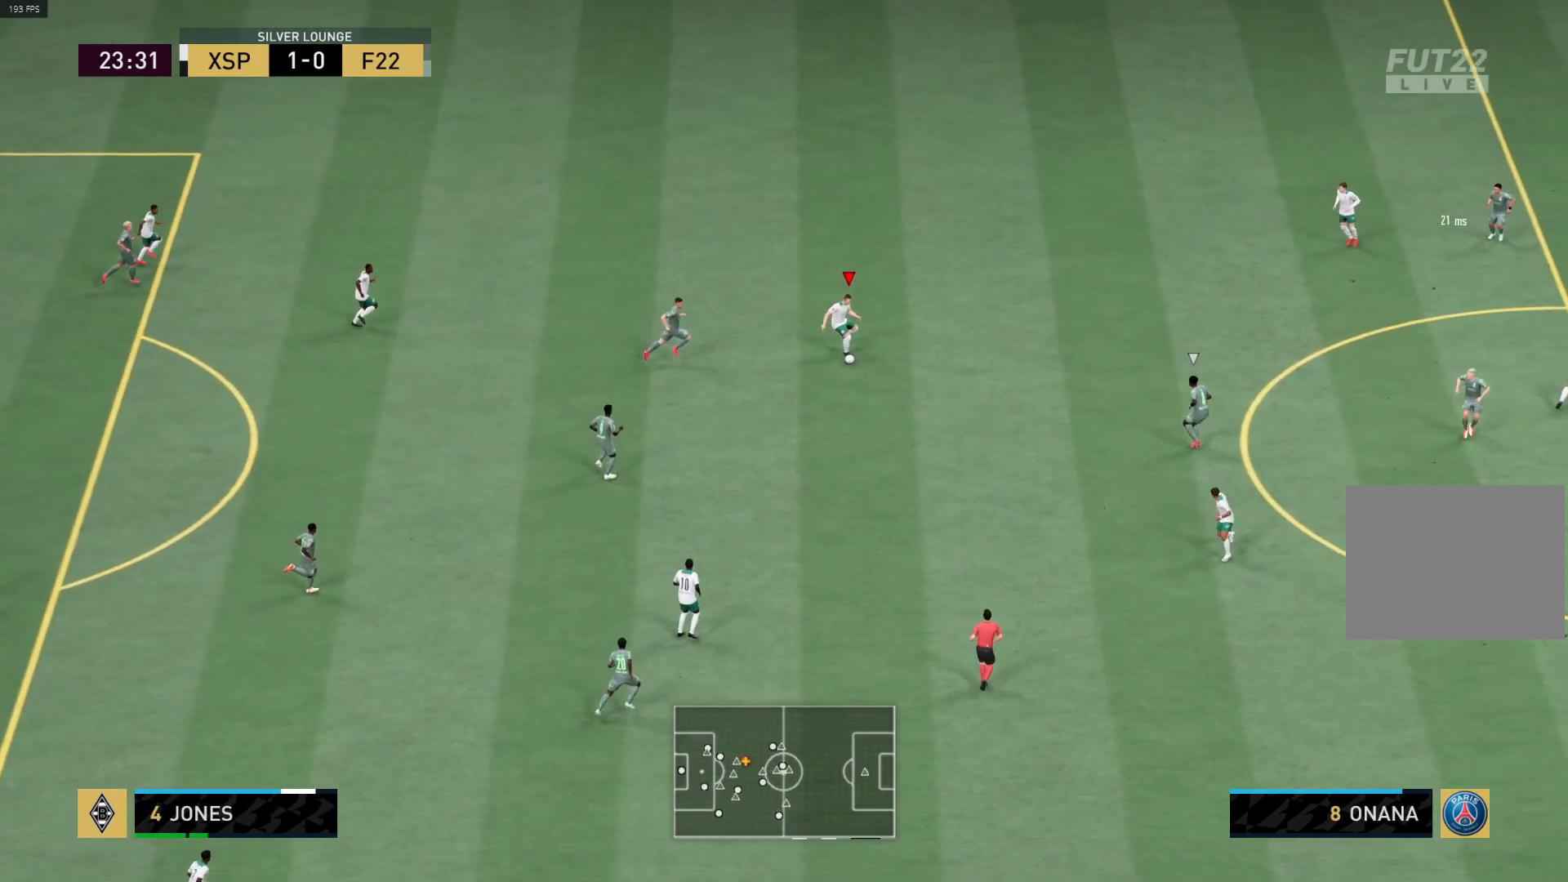
{"buttons": ["R1"], "left_stick": "right", "right_stick": "center", "events": [[150, "left_stick", "down-right"], [450, "L3", "up"], [450, "left_stick", "right"]]}
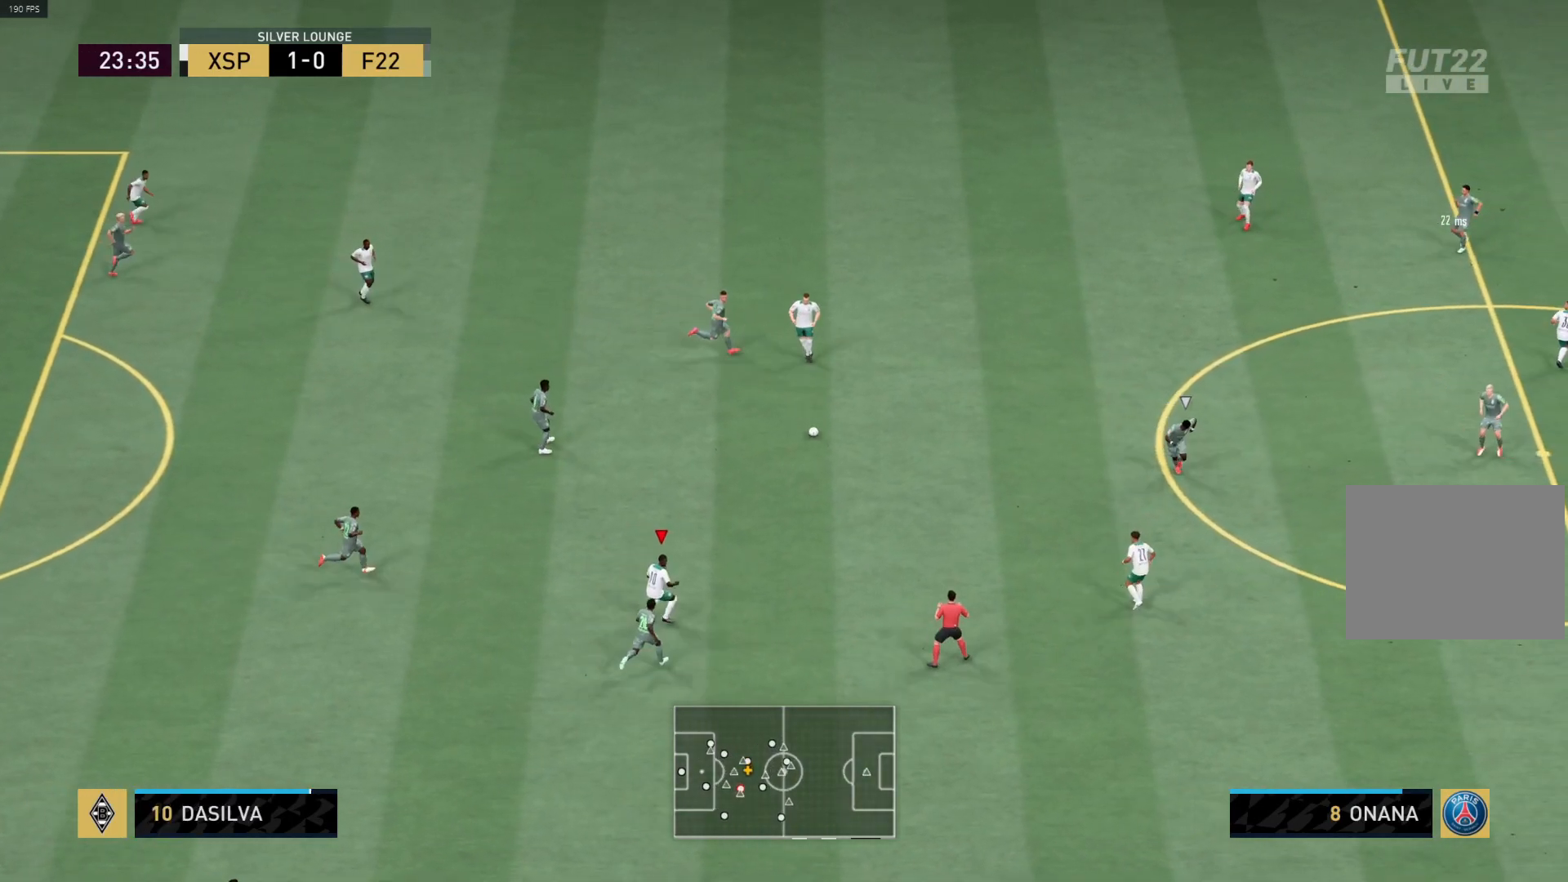
{"buttons": ["R1"], "left_stick": "up-right", "right_stick": "center", "events": [[133, "left_stick", "up-right"]]}
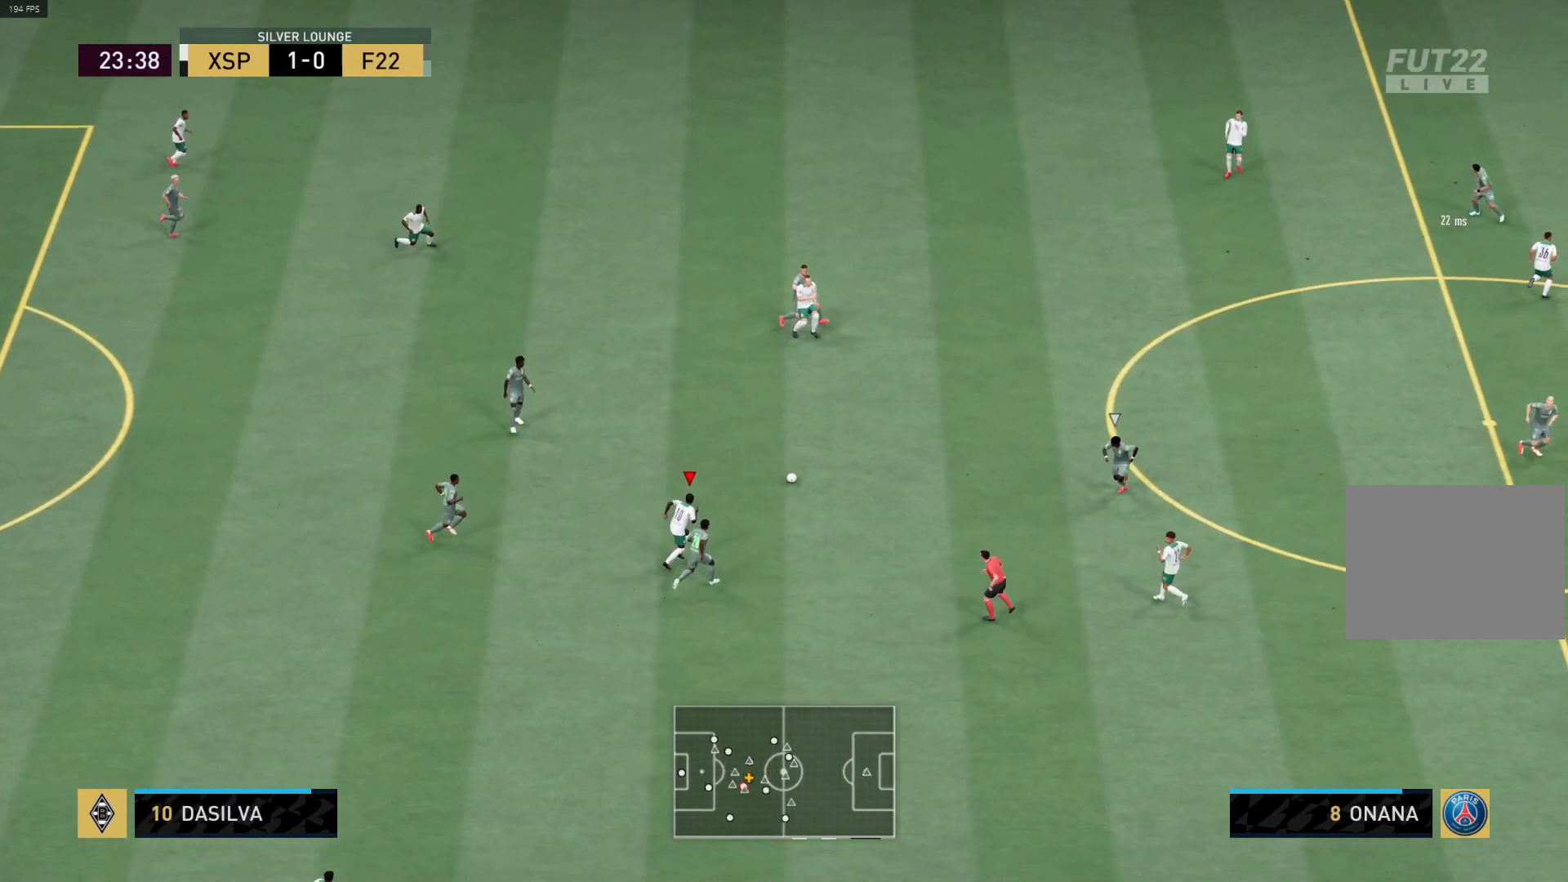
{"buttons": ["L1", "R1"], "left_stick": "up", "right_stick": "center", "events": [[183, "L1", "down"], [367, "left_stick", "up"]]}
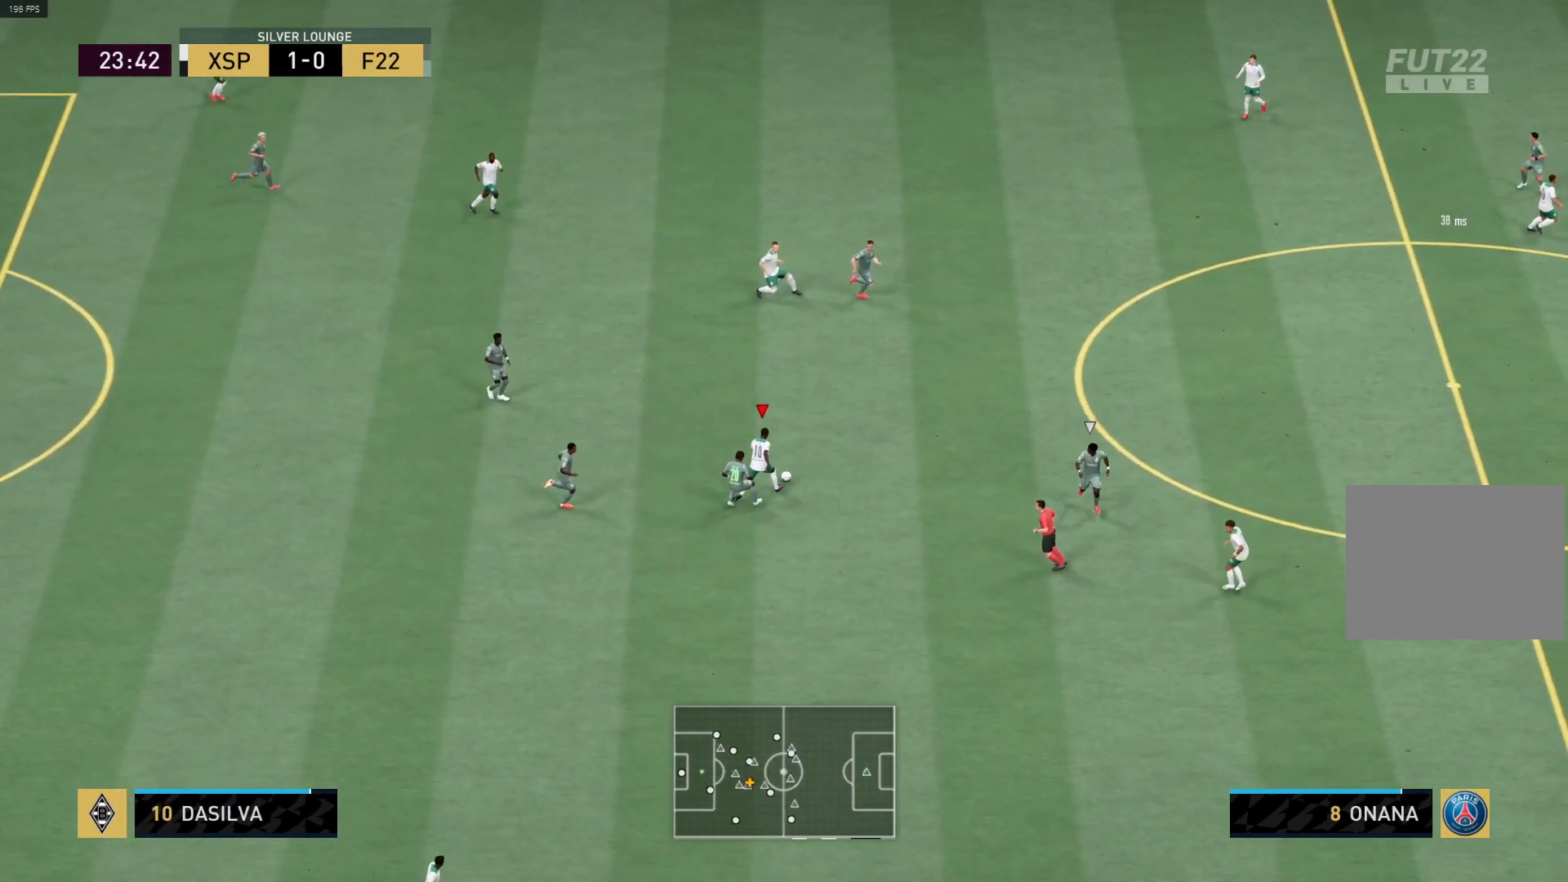
{"buttons": [], "left_stick": "up-right", "right_stick": "center", "events": [[67, "L1", "up"], [83, "left_stick", "up-right"], [233, "R1", "up"]]}
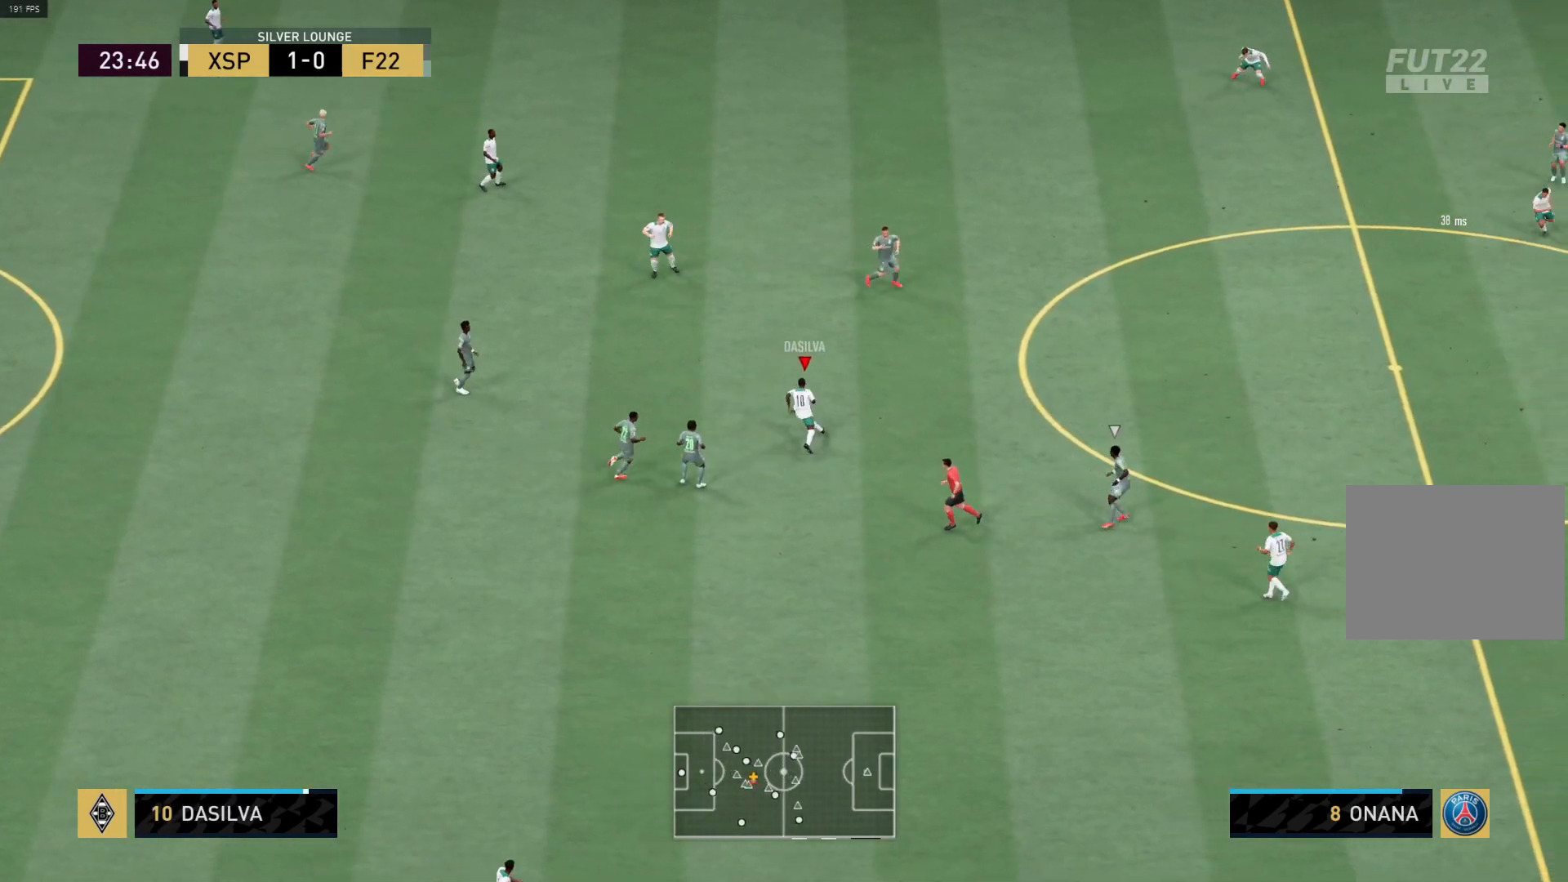
{"buttons": ["R1"], "left_stick": "right", "right_stick": "center", "events": [[150, "left_stick", "right"], [200, "CROSS", "down"], [350, "CROSS", "up"], [350, "R1", "down"]]}
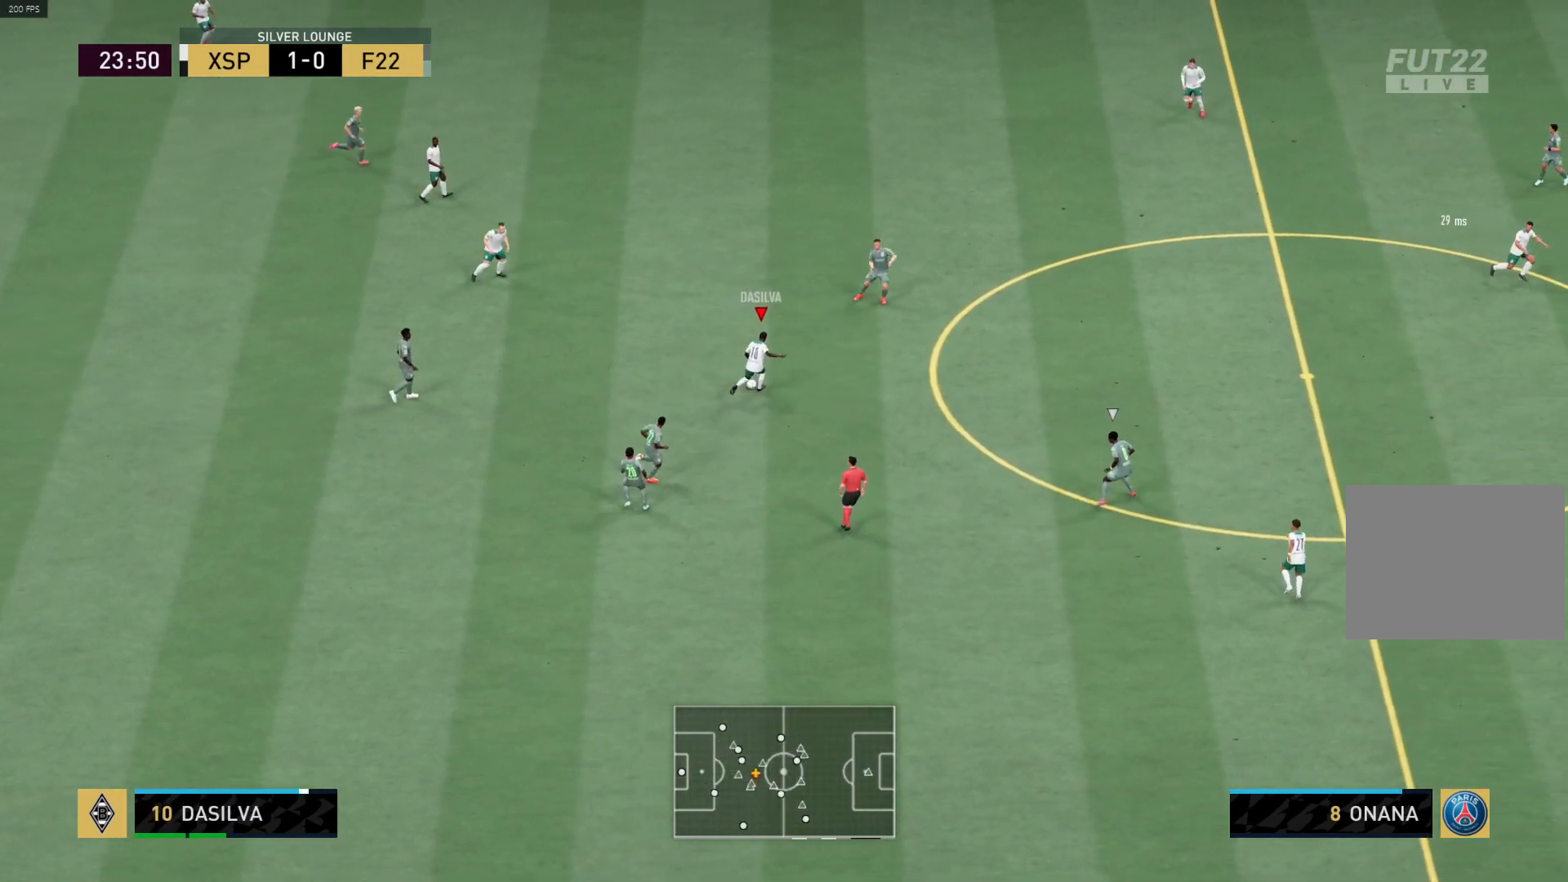
{"buttons": ["R1"], "left_stick": "down", "right_stick": "center", "events": [[500, "left_stick", "down"]]}
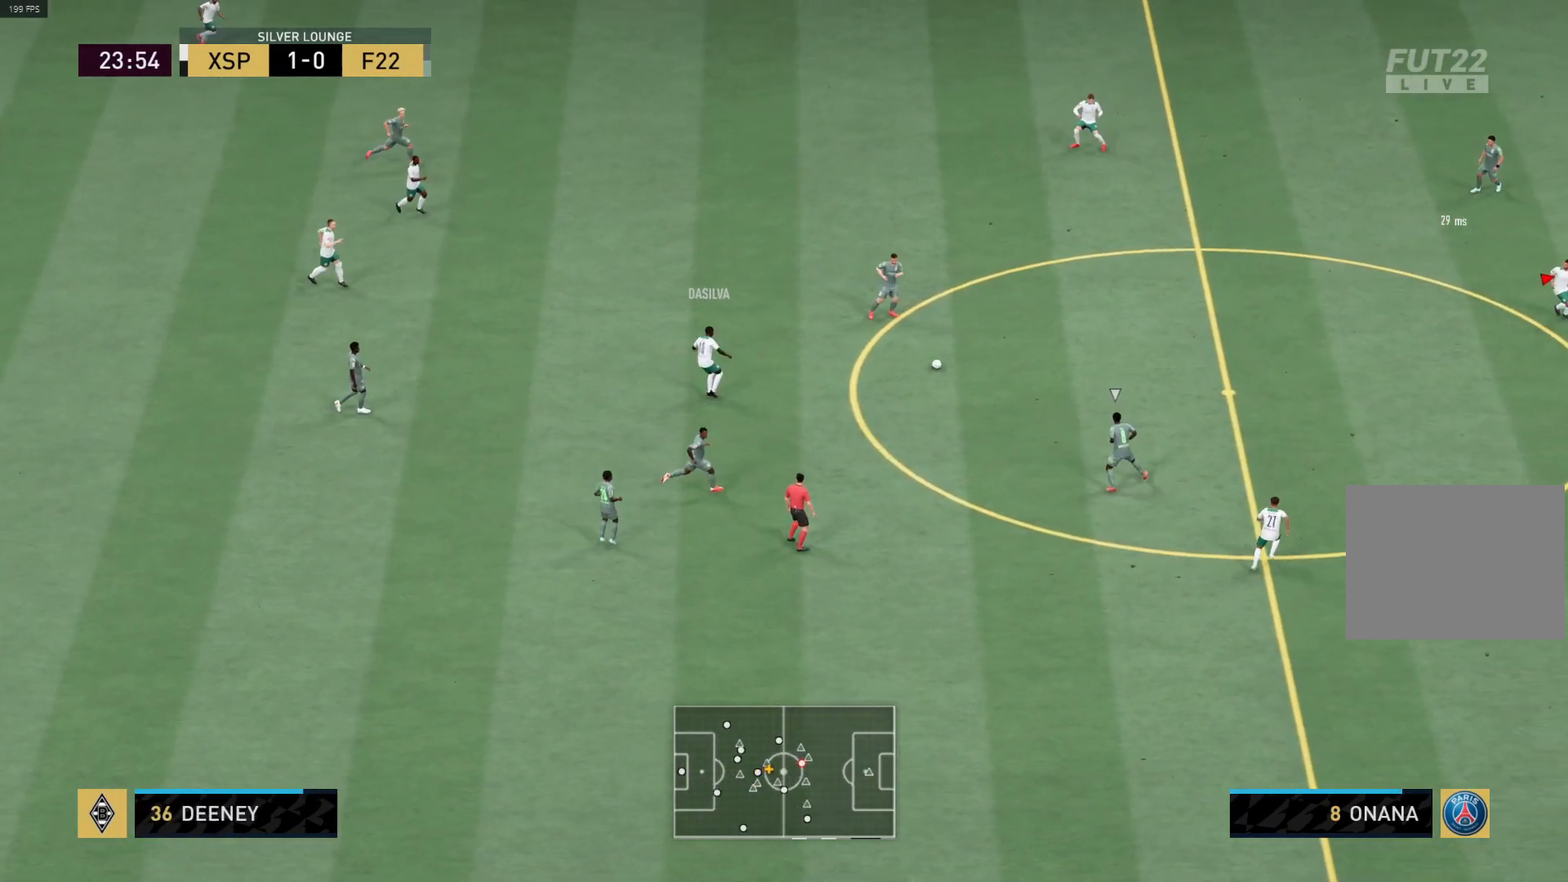
{"buttons": ["R1"], "left_stick": "left", "right_stick": "center", "events": [[150, "left_stick", "down-left"], [433, "left_stick", "left"]]}
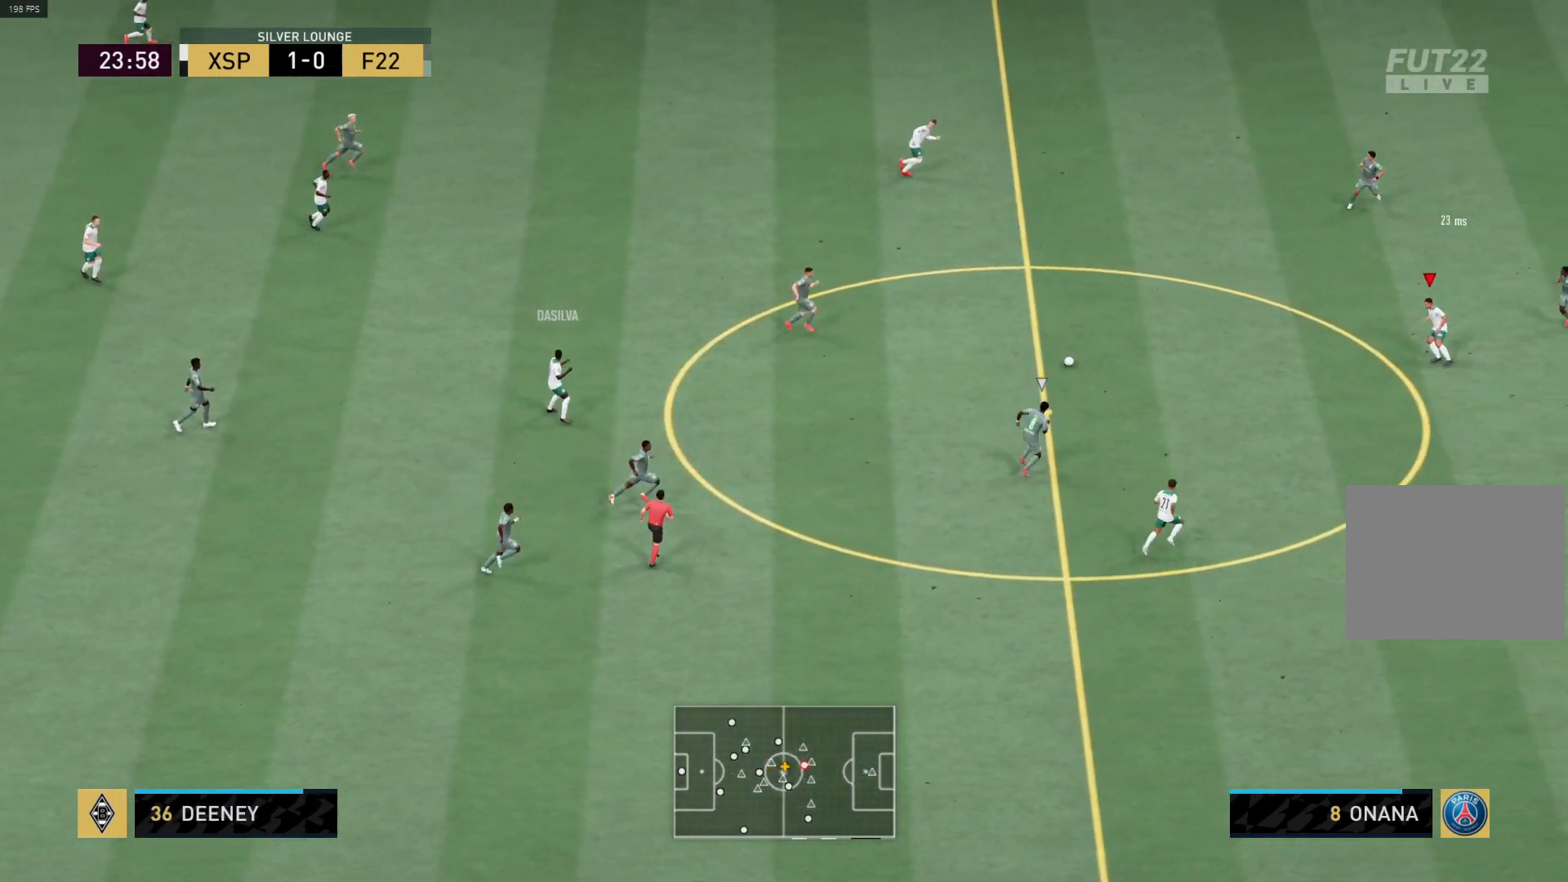
{"buttons": ["CROSS", "L1"], "left_stick": "down-right", "right_stick": "center", "events": [[117, "left_stick", "down"], [200, "R1", "up"], [283, "left_stick", "down-right"], [300, "L1", "down"], [483, "CROSS", "down"]]}
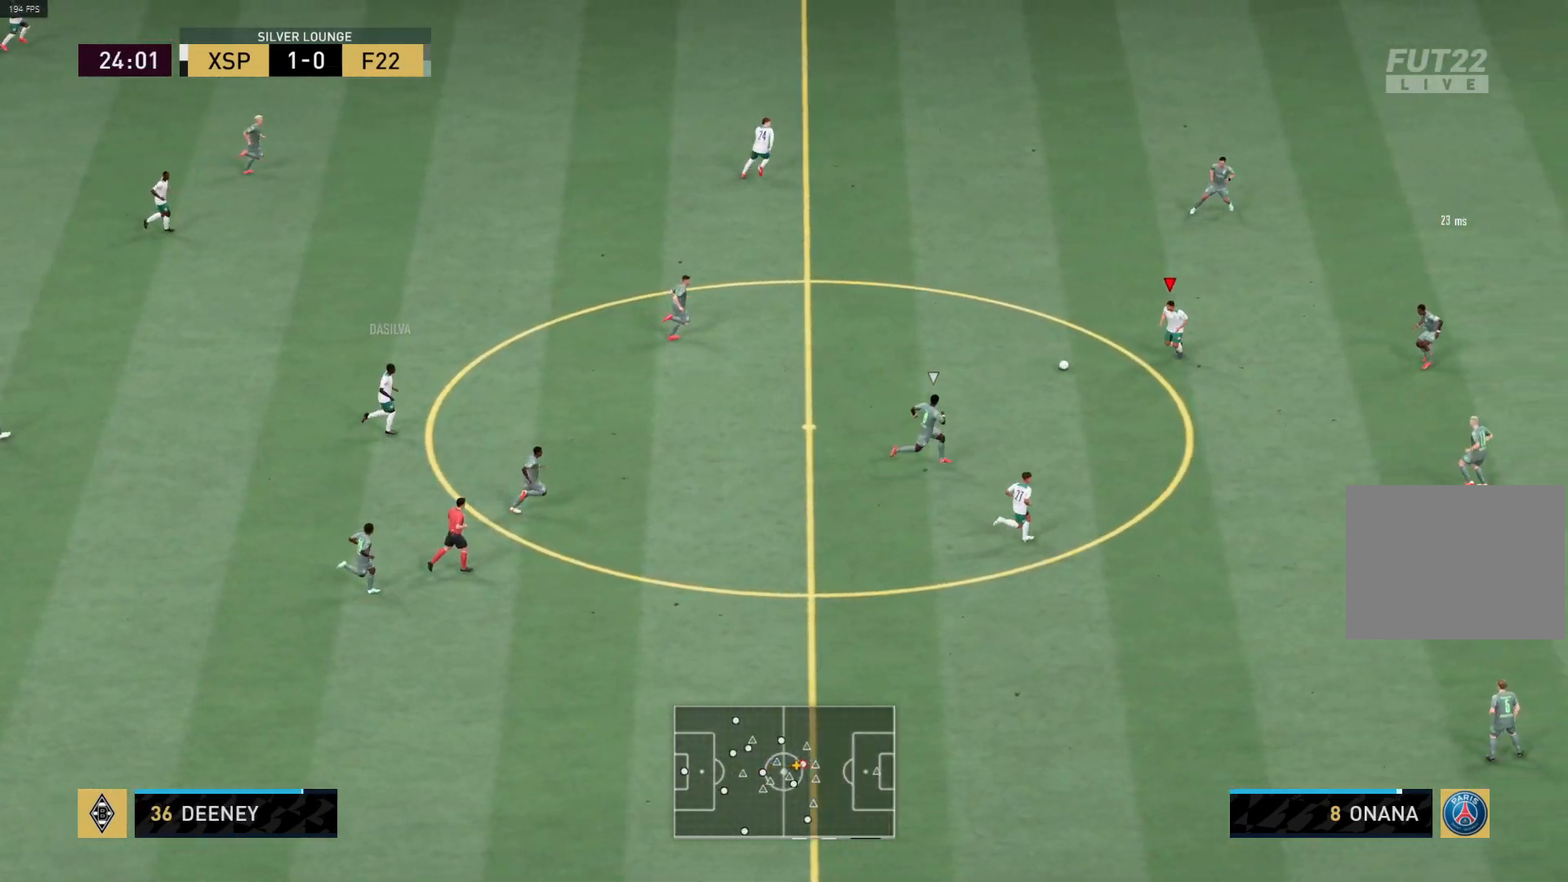
{"buttons": ["R1"], "left_stick": "down-right", "right_stick": "center", "events": [[67, "CROSS", "up"], [100, "L1", "up"], [450, "R1", "down"]]}
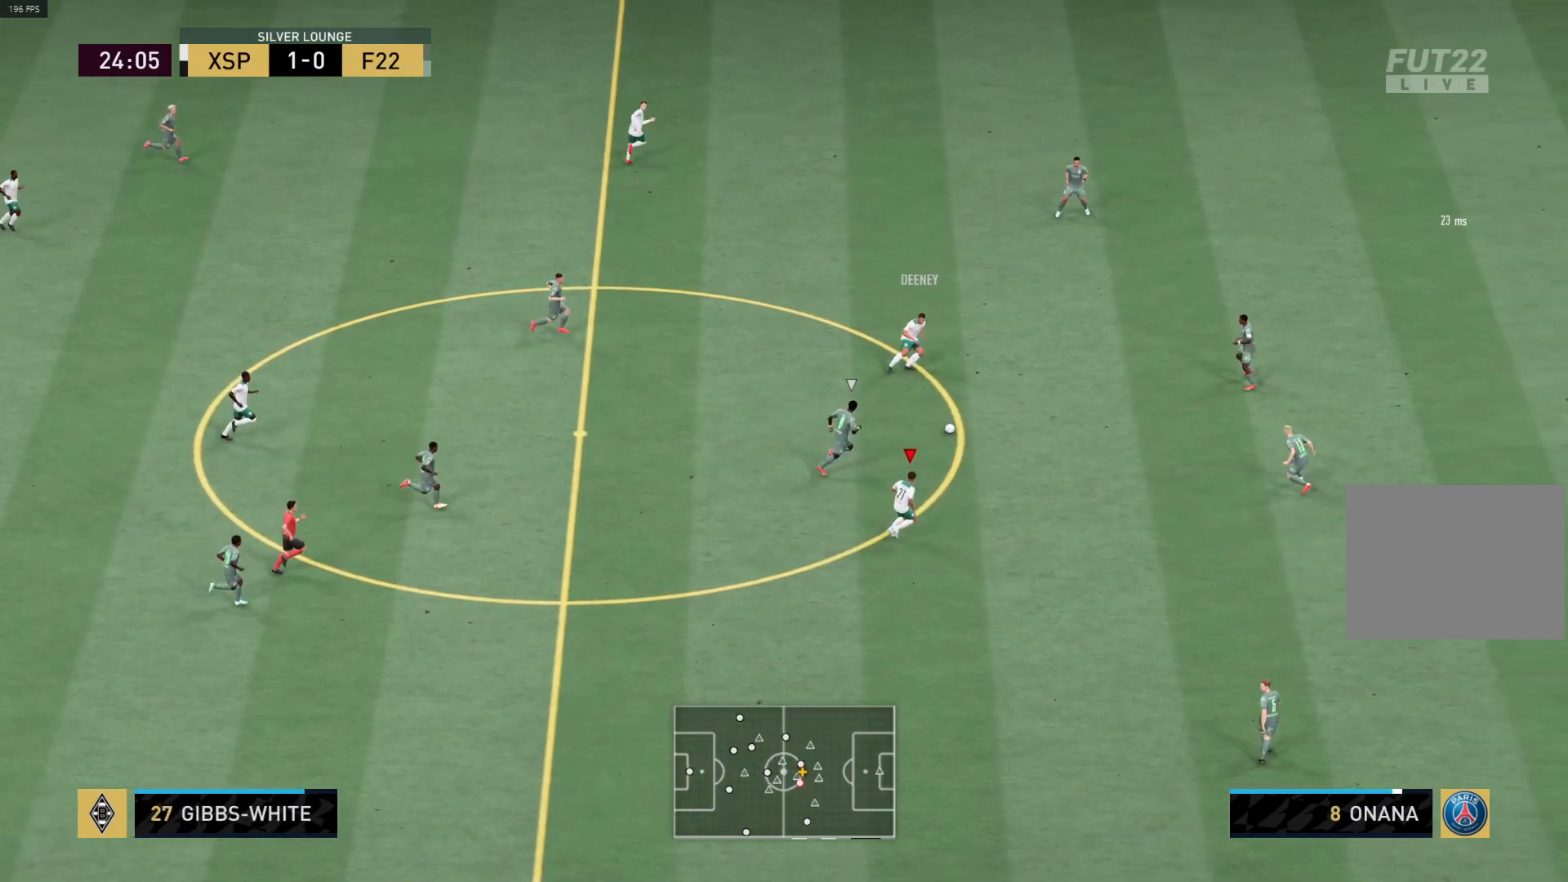
{"buttons": ["R1"], "left_stick": "down-right", "right_stick": "center", "events": []}
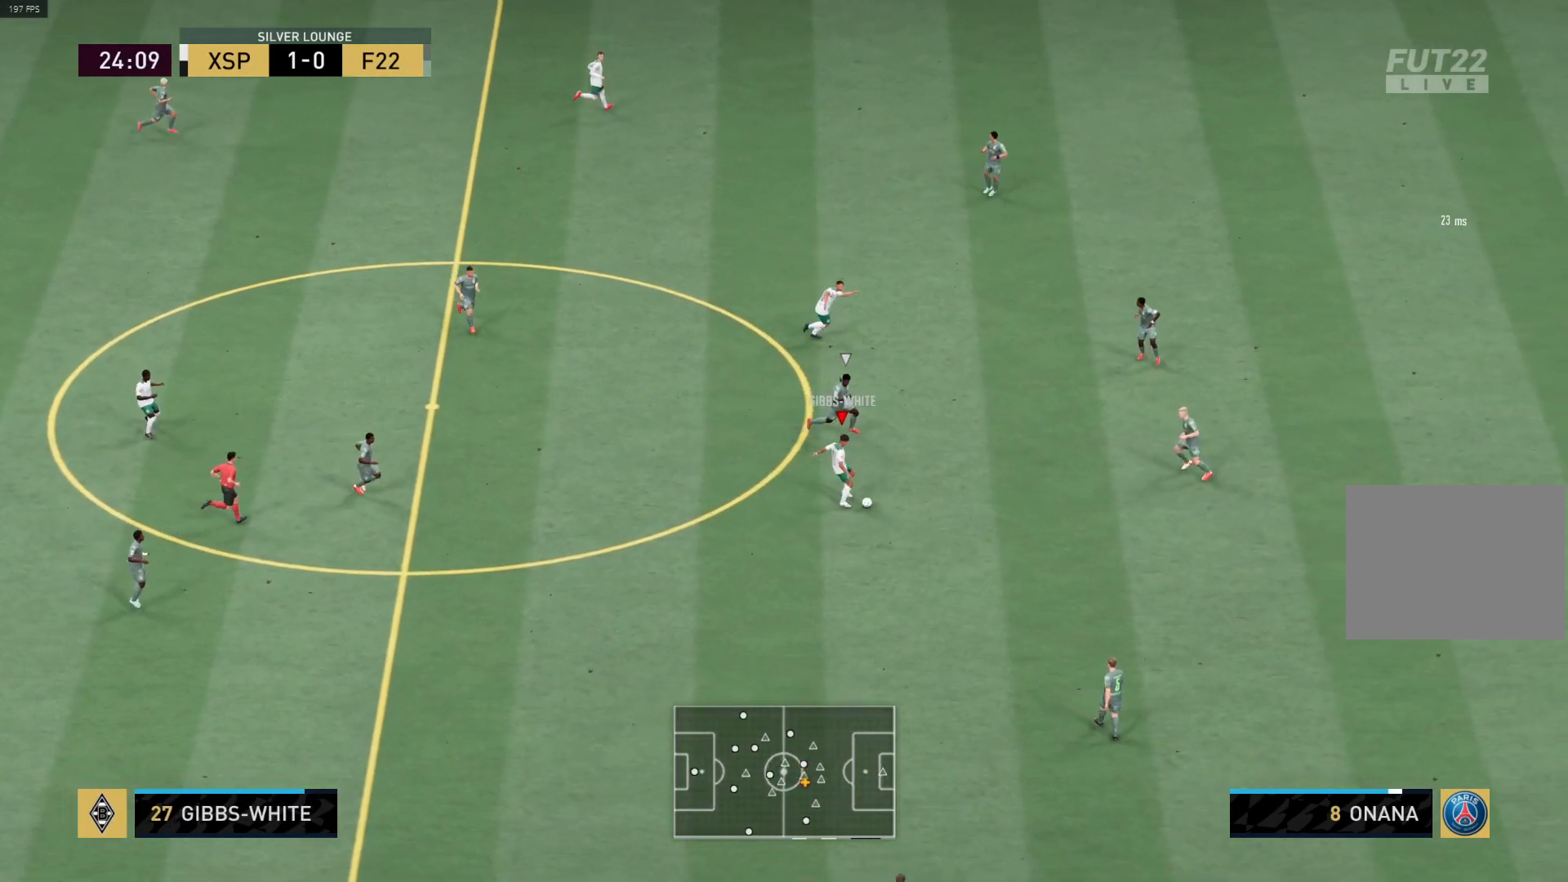
{"buttons": ["R1"], "left_stick": "down-right", "right_stick": "center", "events": []}
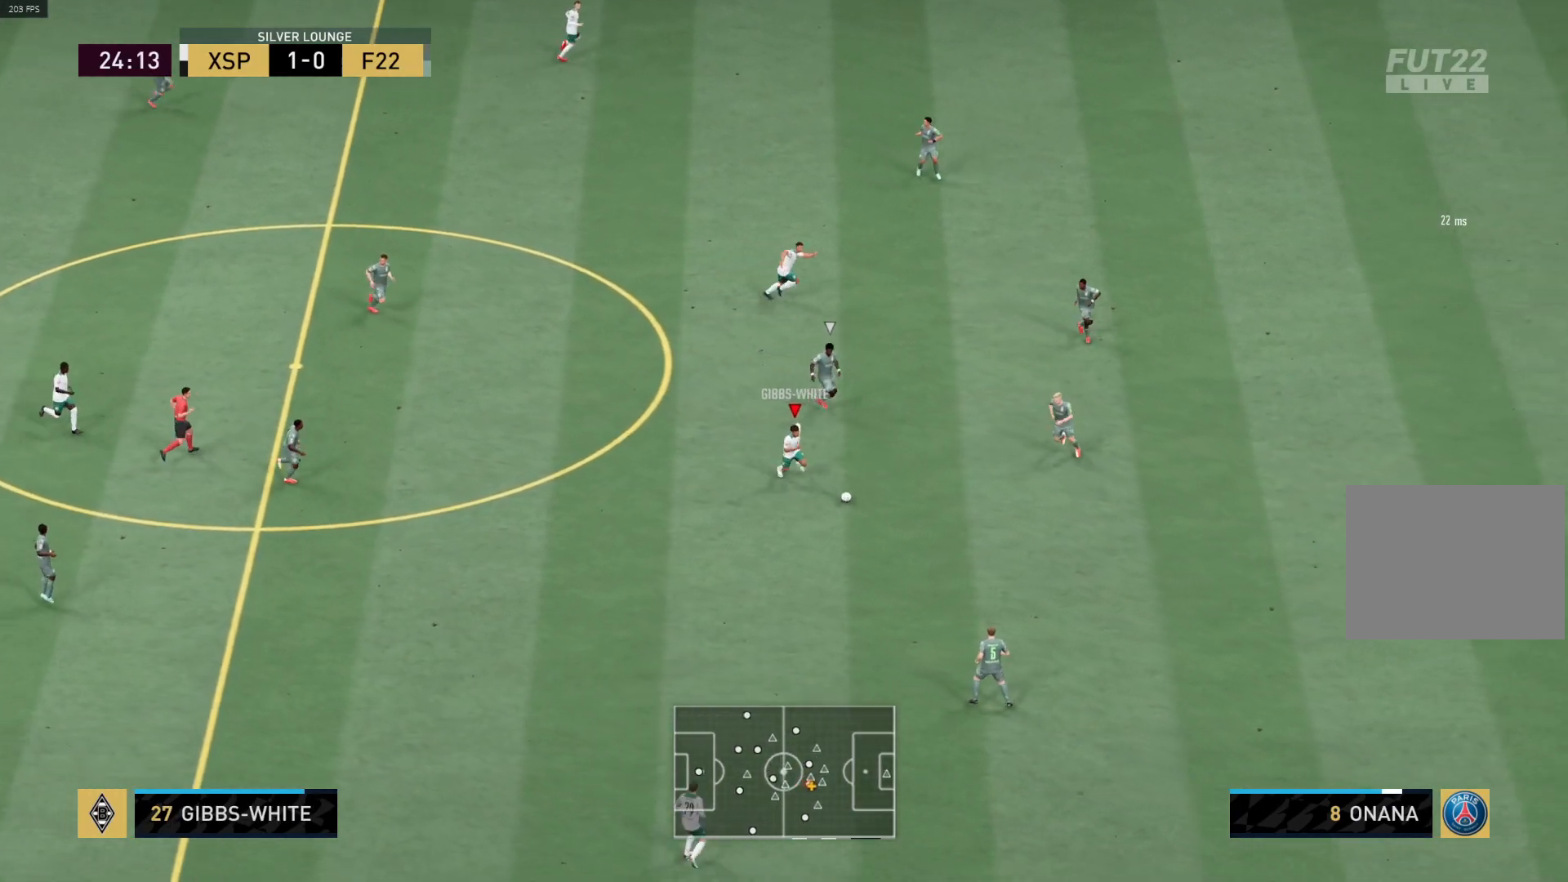
{"buttons": ["L1", "R1"], "left_stick": "down-right", "right_stick": "center", "events": [[150, "L3", "down"], [233, "L3", "up"], [400, "L1", "down"]]}